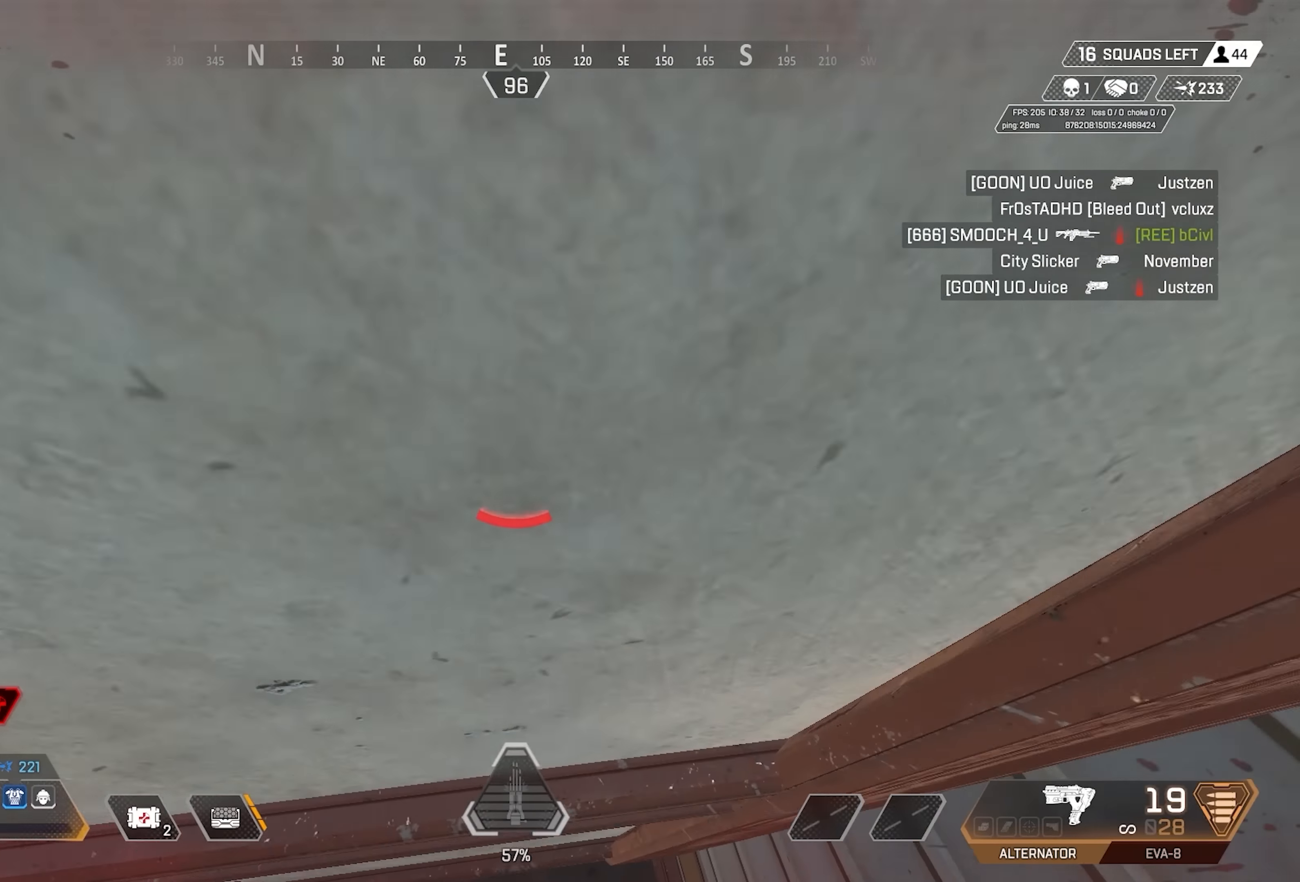
Gameplay with keyboard and mouse; each line is a JSON object with the keys and mouse buttons held at the frame after it. "events" lists presses ("down") and releases ("up") of "1", "2", "3", "4", "5", "a", "alt", "c", "crouch", "ctrl", "d", "e", "f", "g", "q", "r", "s", "space", "t", "tab", "v", "w", "x", "z", "mouse_mb4" and "mouse_mb5" between this image and that frame as [ms after this image, input, new state], when the widget could be followed in between. "mouse_mb4", "mouse_mb5" = the "mb4", "mb5" buttons of the "mouse" list. No other keys are recorded. Mouse movement is not recorded. Key names are as the overlay labels them; some are game actions (e.g. jump) rather than physical keys. Not read: mouse_wheel.
{"keys": [], "mouse": [], "events": [[500, "w", "up"]]}
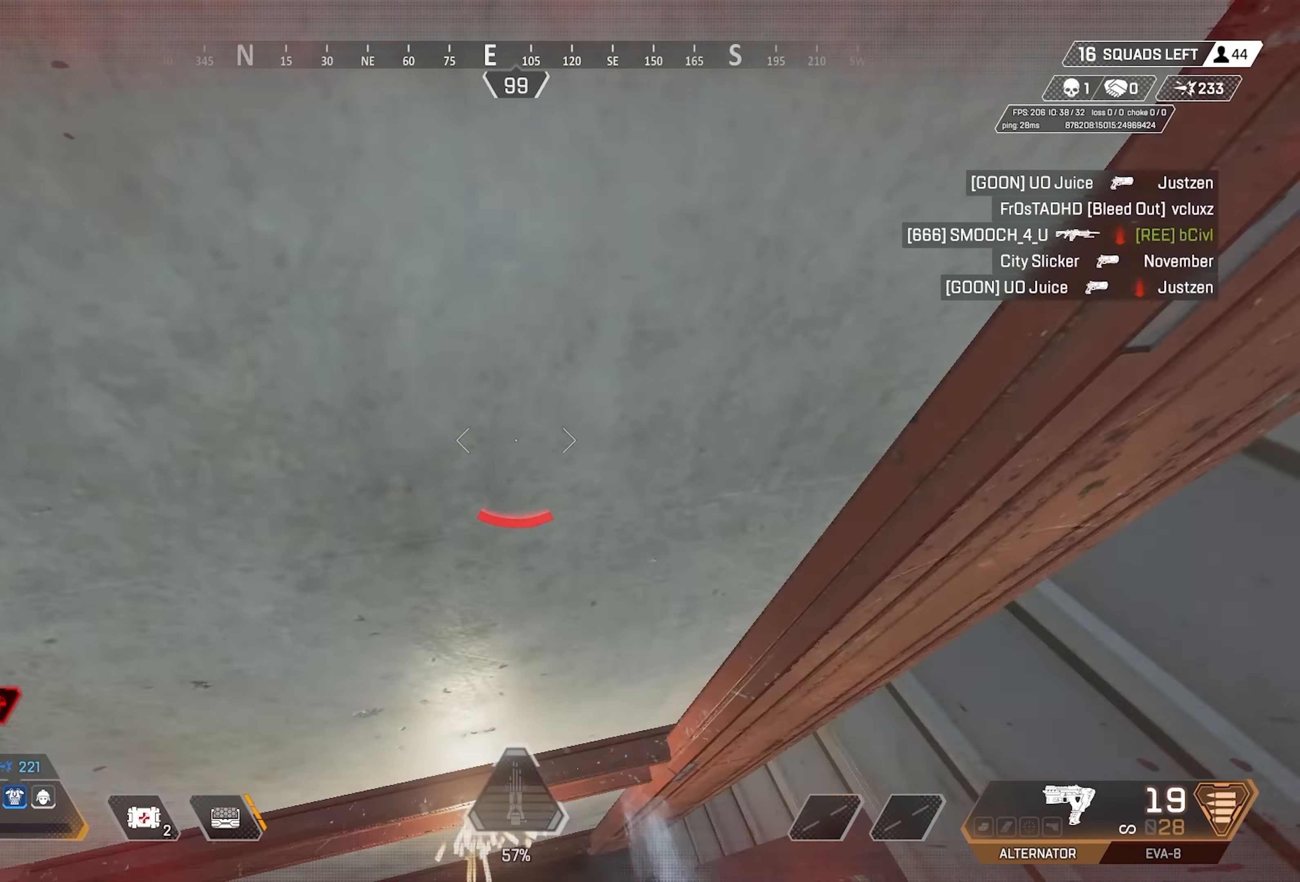
{"keys": ["w"], "mouse": [], "events": [[233, "w", "down"]]}
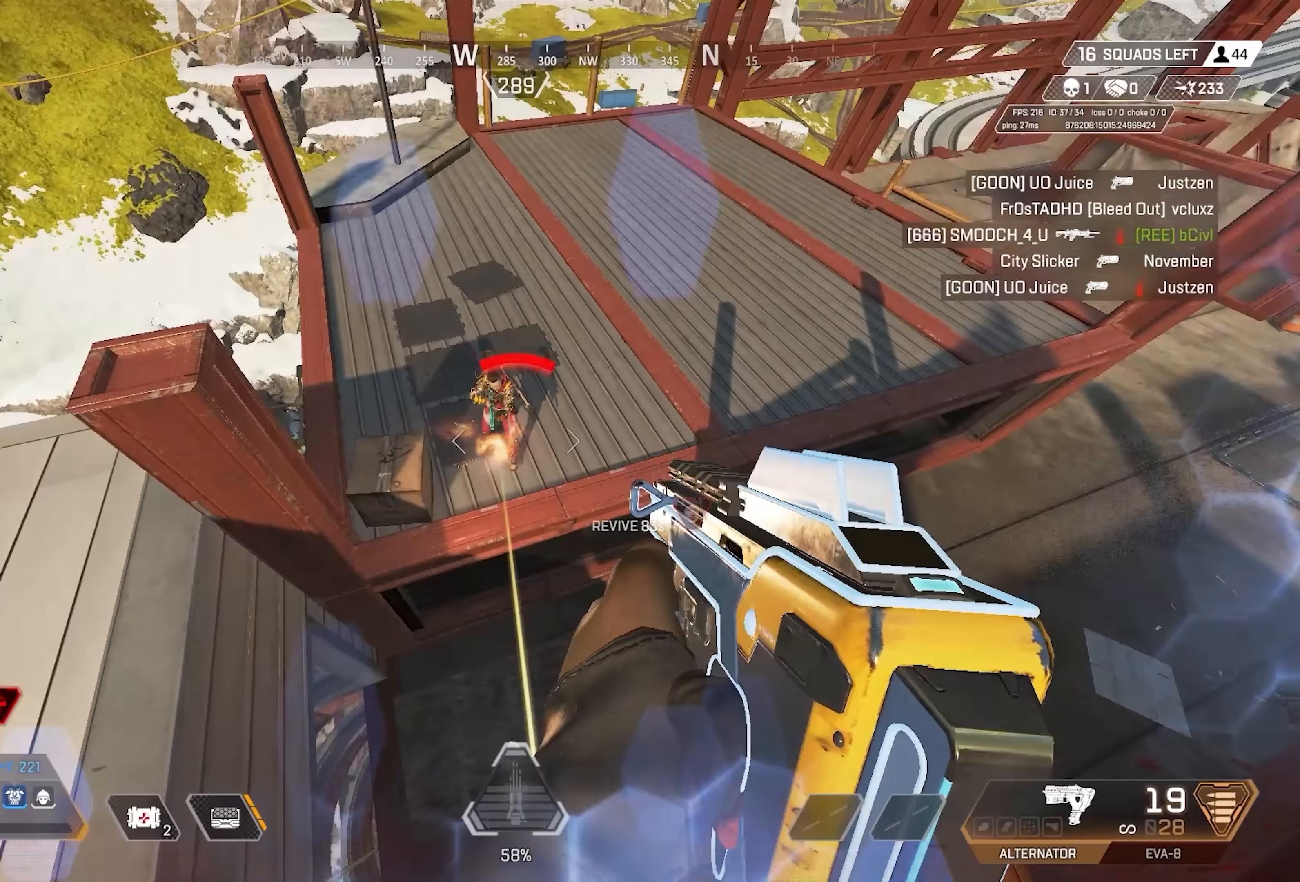
{"keys": ["a"], "mouse": [], "events": [[166, "a", "down"], [200, "w", "up"]]}
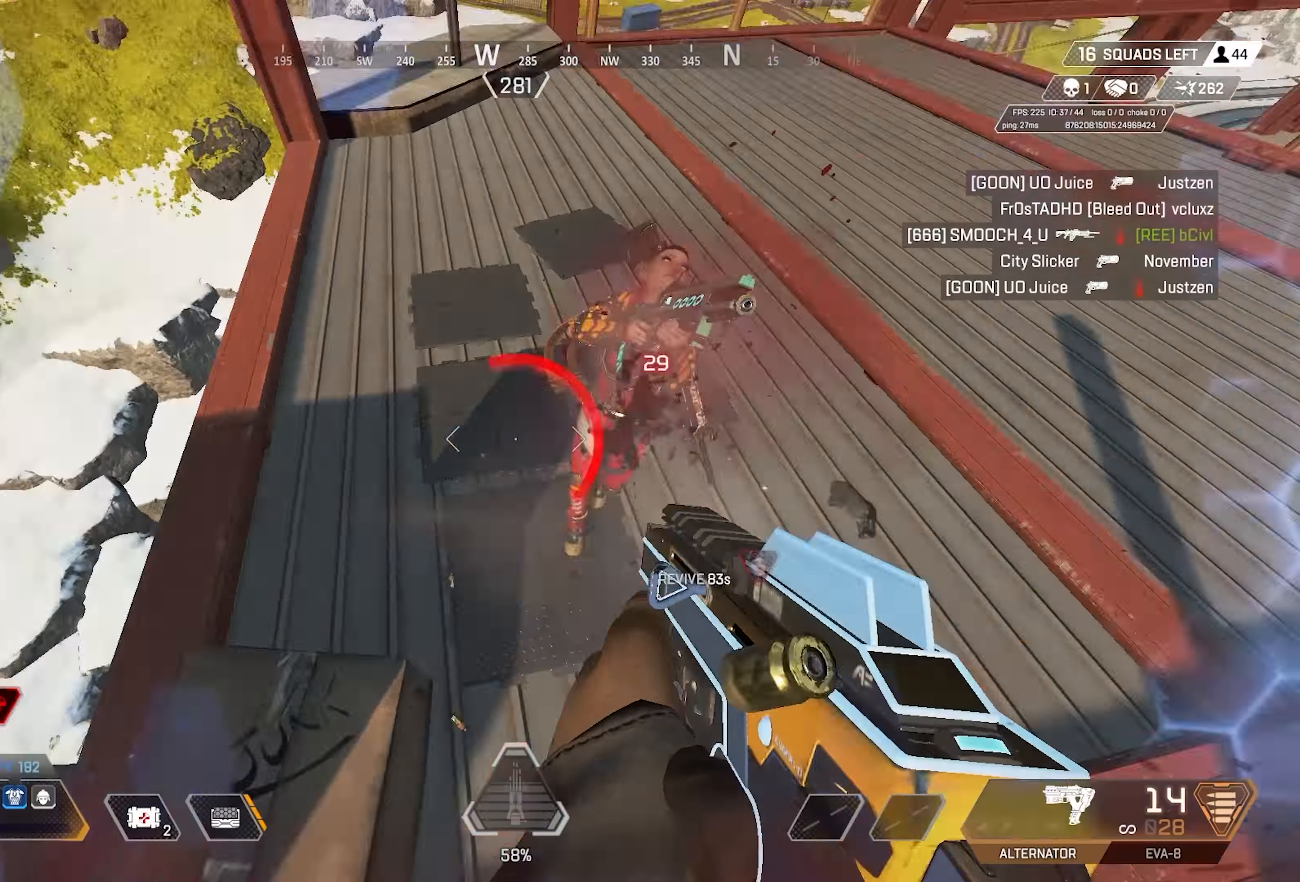
{"keys": ["a"], "mouse": [], "events": []}
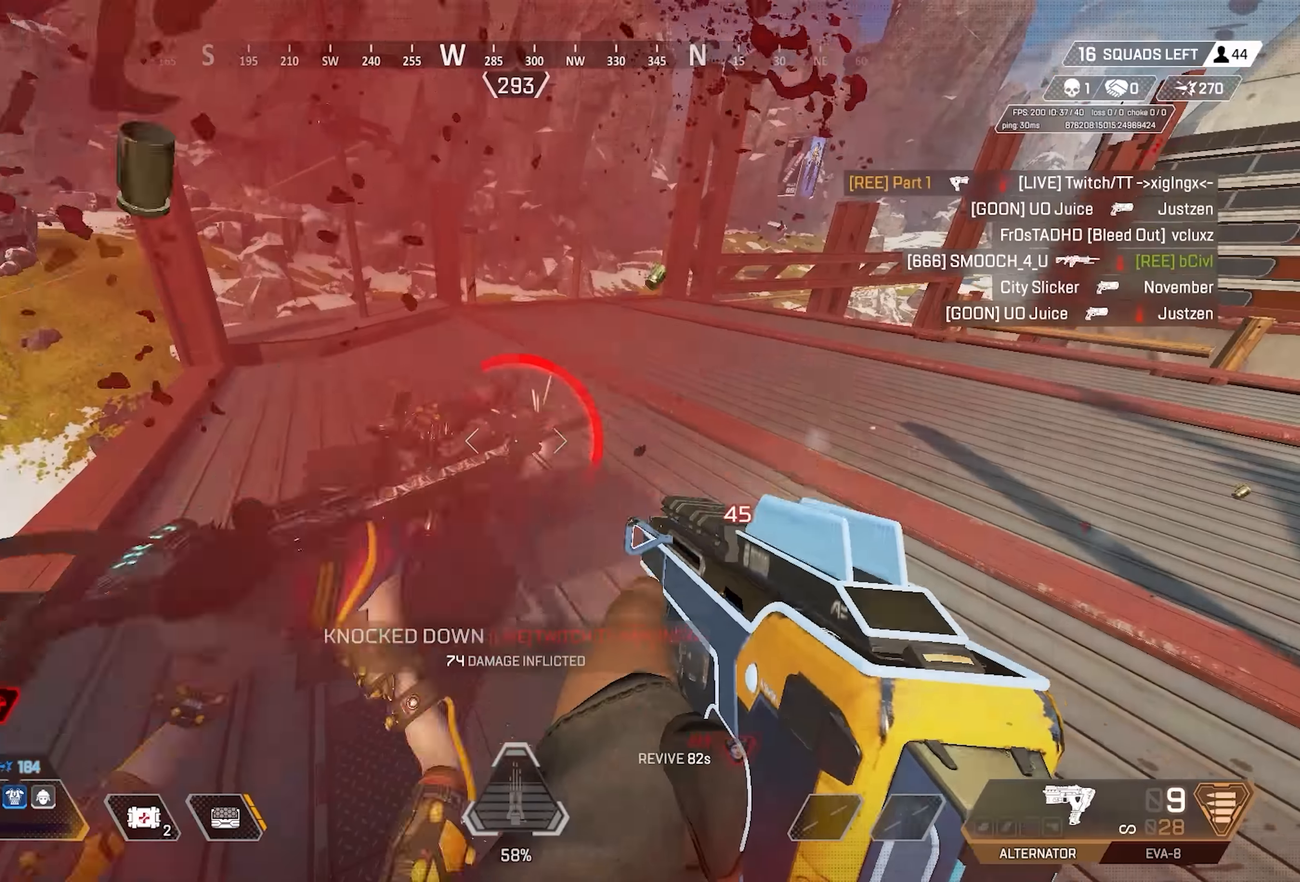
{"keys": ["a"], "mouse": [], "events": [[100, "a", "up"], [133, "w", "down"], [233, "r", "down"], [233, "t", "down"], [266, "t", "up"], [333, "r", "up"], [366, "a", "down"], [433, "w", "up"]]}
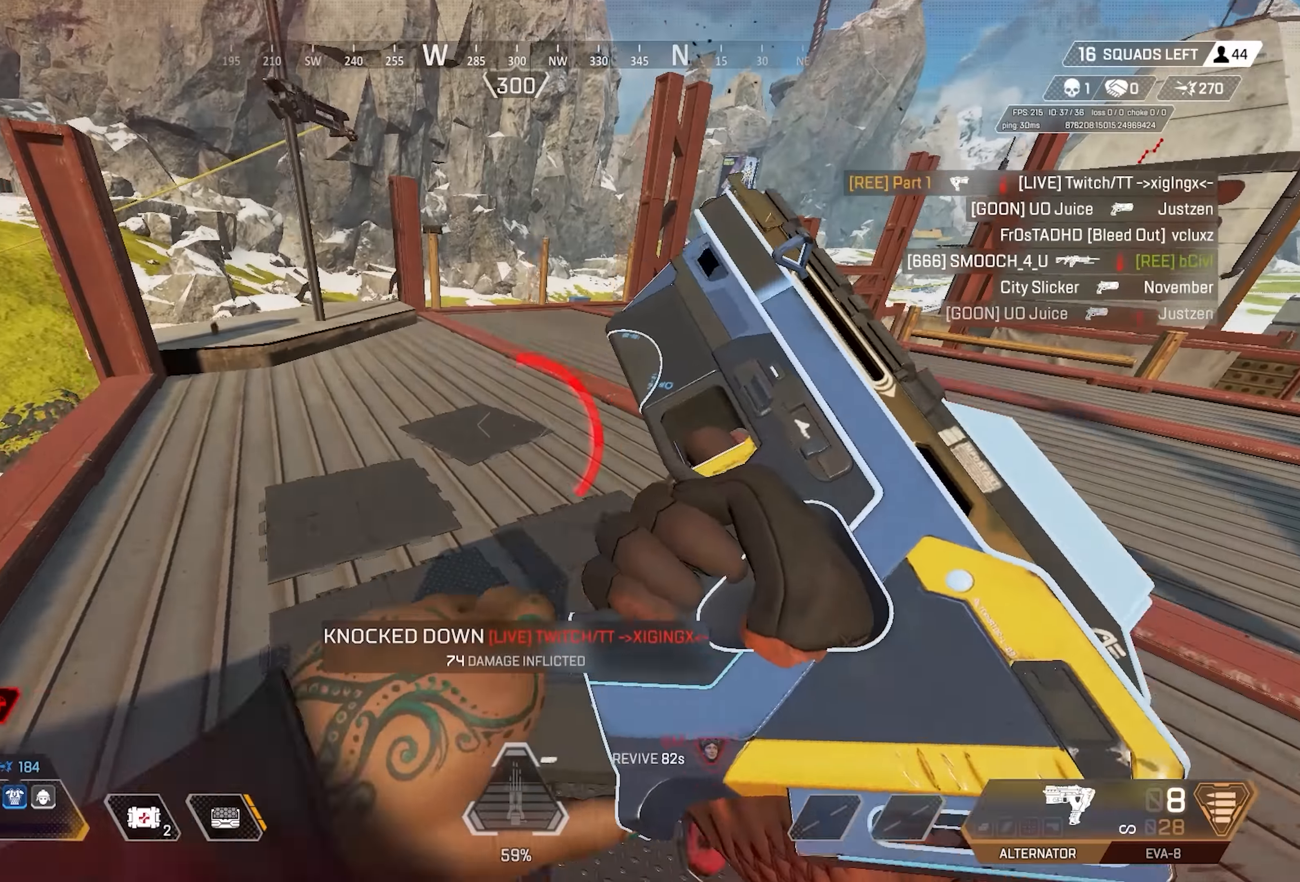
{"keys": ["a"], "mouse": [], "events": [[100, "a", "up"], [100, "d", "down"], [100, "w", "down"], [200, "w", "up"], [400, "d", "up"], [434, "a", "down"]]}
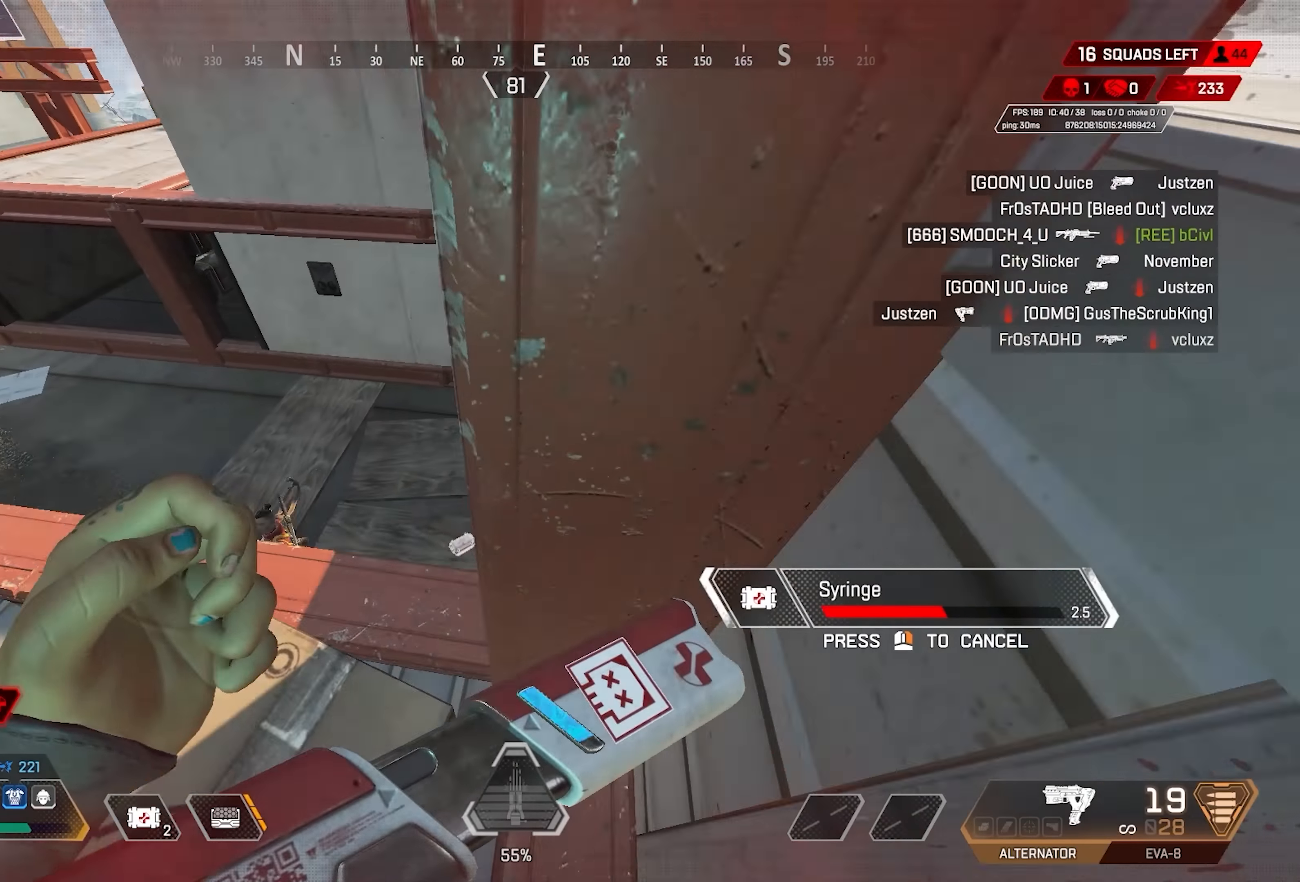
{"keys": ["d"], "mouse": [], "events": [[100, "s", "down"], [134, "a", "up"], [334, "s", "up"], [500, "d", "down"]]}
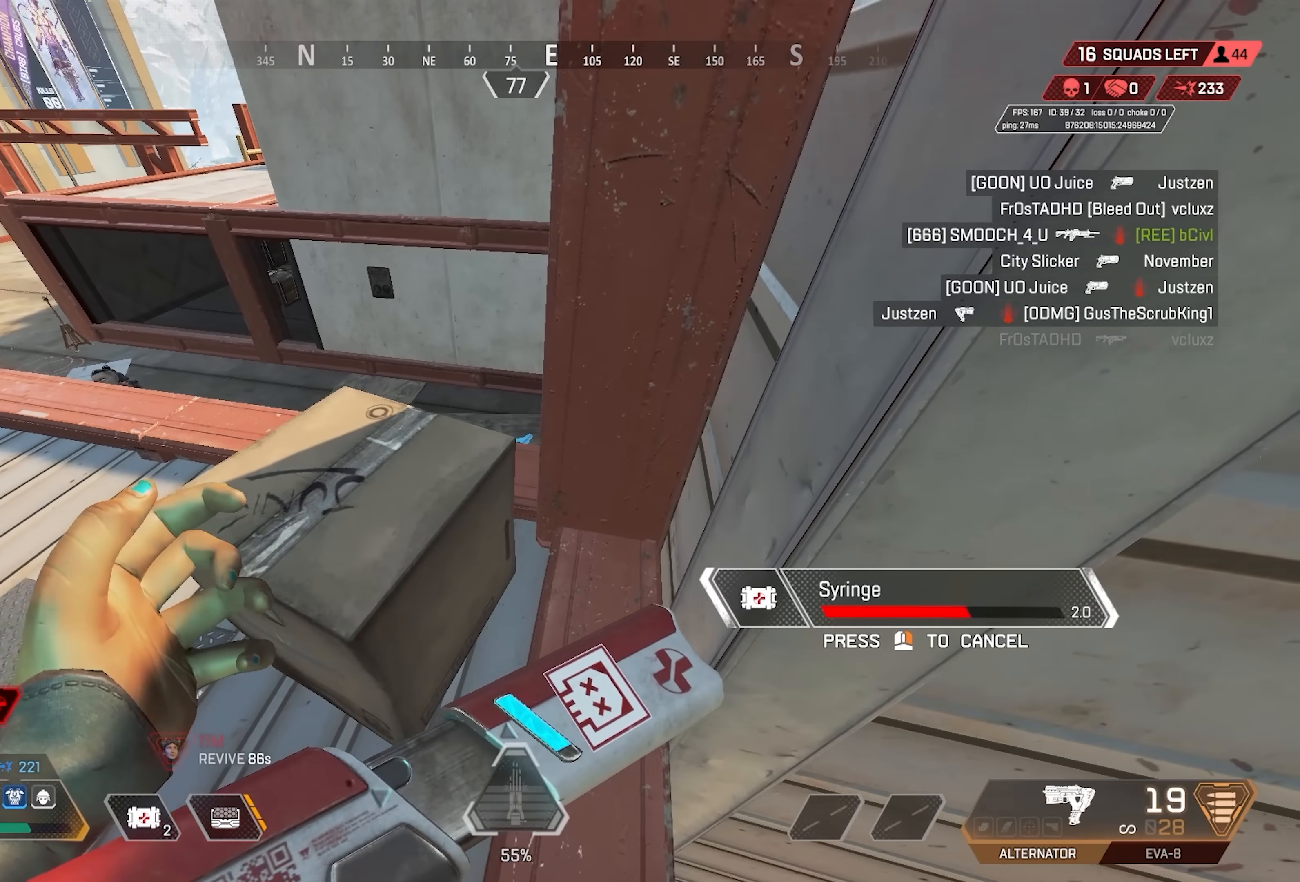
{"keys": ["a", "w"], "mouse": [], "events": [[200, "w", "down"], [367, "d", "up"], [434, "a", "down"]]}
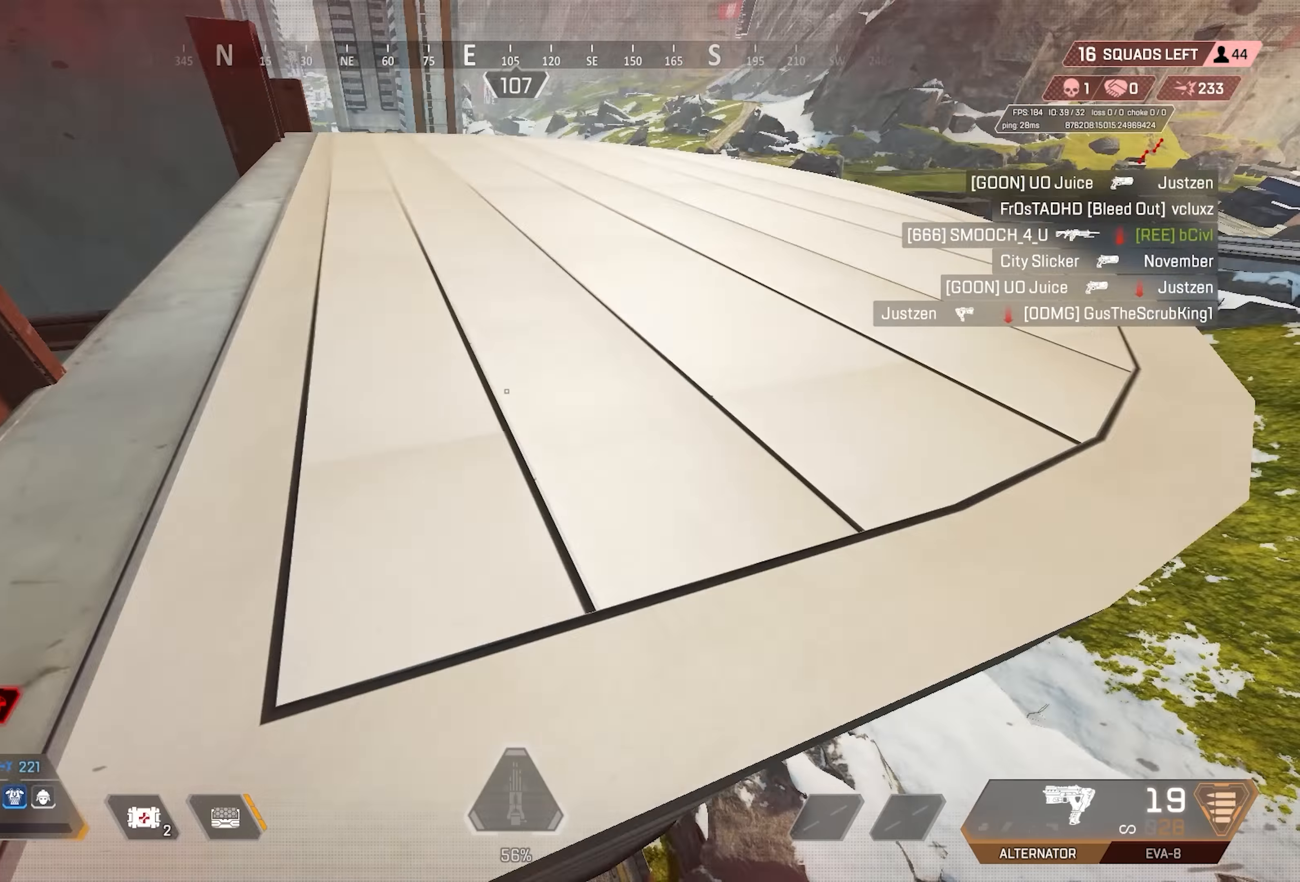
{"keys": ["a", "c", "crouch", "space", "w"], "mouse": [], "events": [[367, "c", "down"], [367, "space", "down"], [500, "crouch", "down"]]}
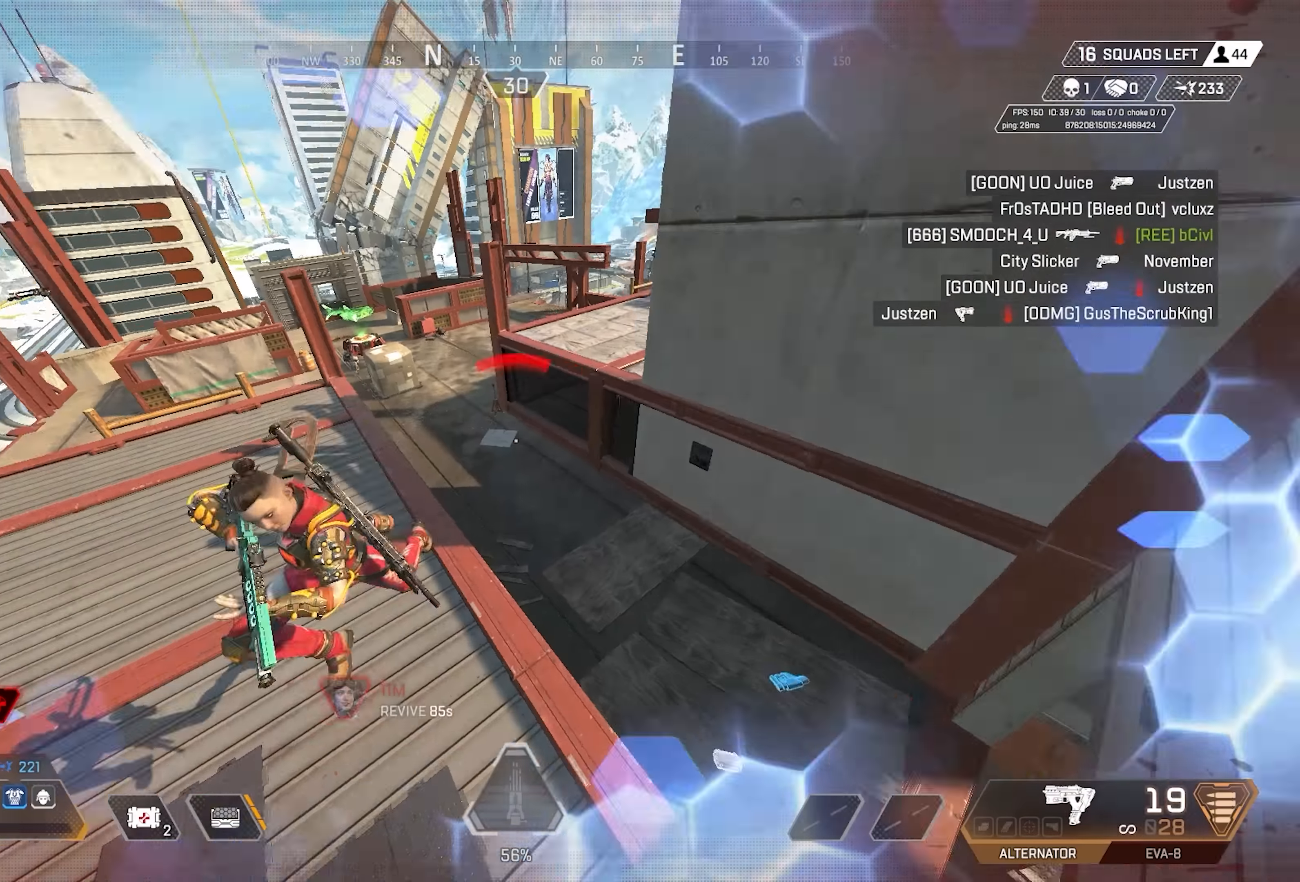
{"keys": ["a", "crouch"], "mouse": [], "events": [[100, "a", "up"], [100, "c", "up"], [100, "d", "down"], [100, "w", "up"], [134, "space", "up"], [267, "1", "down"], [334, "1", "up"], [367, "d", "up"], [467, "a", "down"]]}
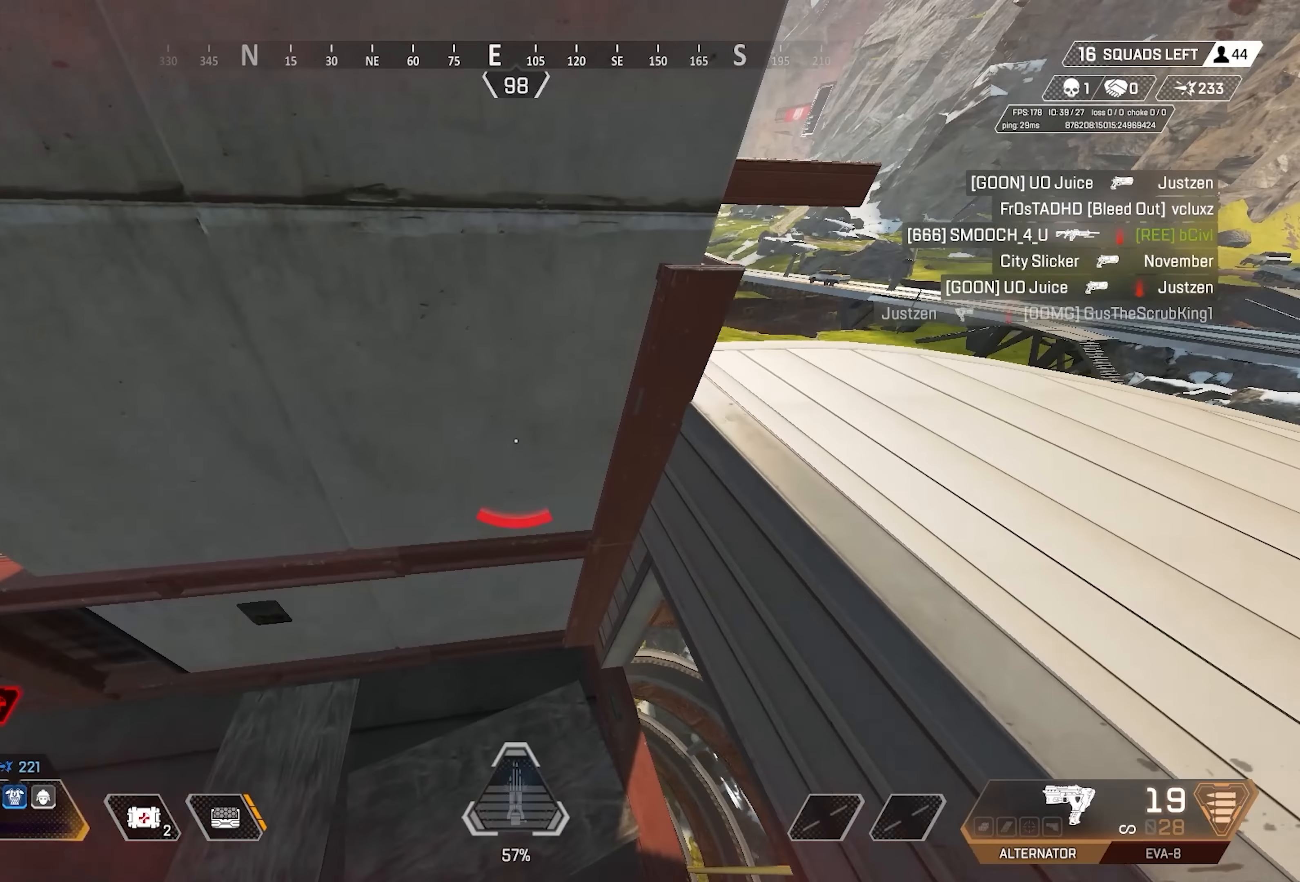
{"keys": ["a", "w"], "mouse": [], "events": [[300, "crouch", "up"], [300, "w", "down"]]}
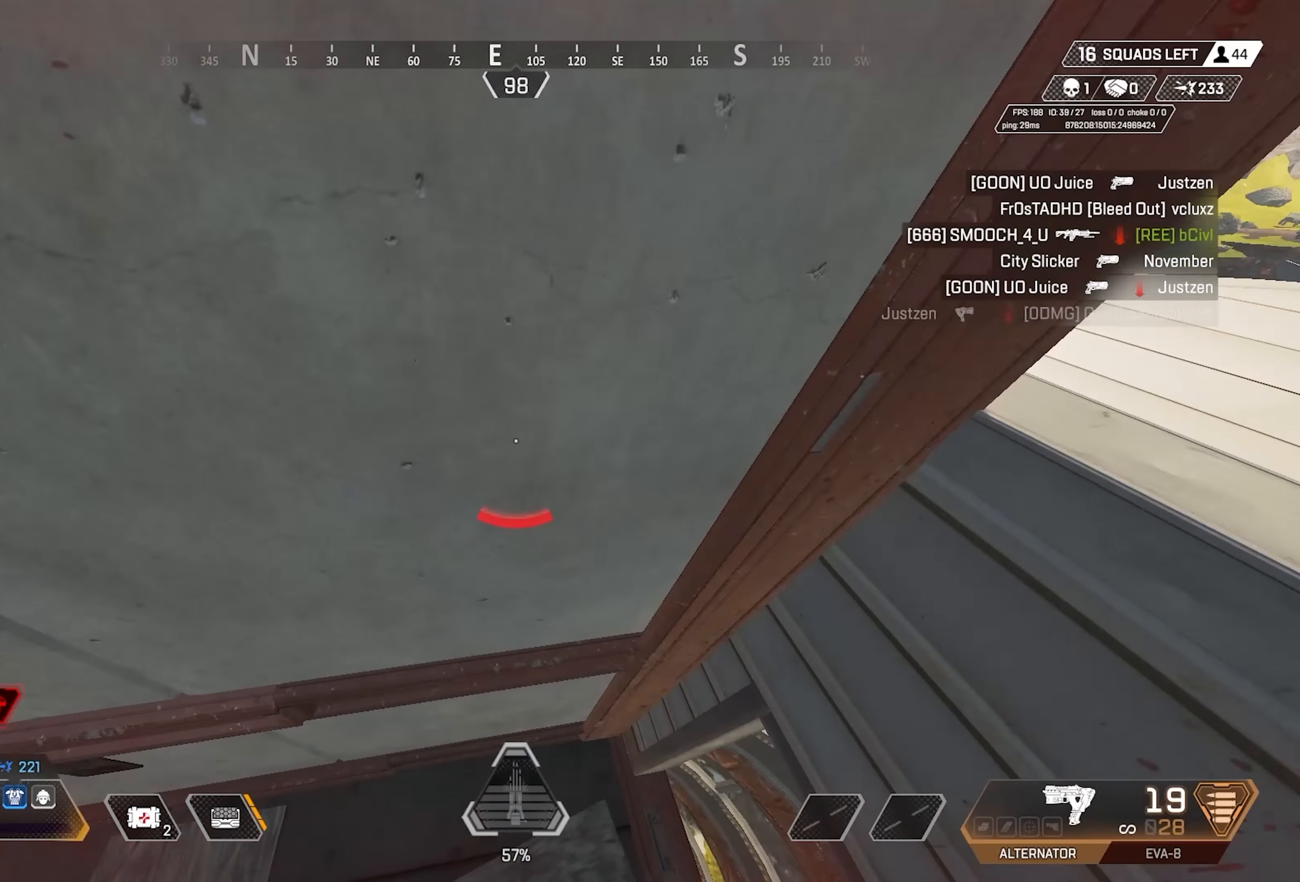
{"keys": ["w"], "mouse": [], "events": [[100, "a", "up"]]}
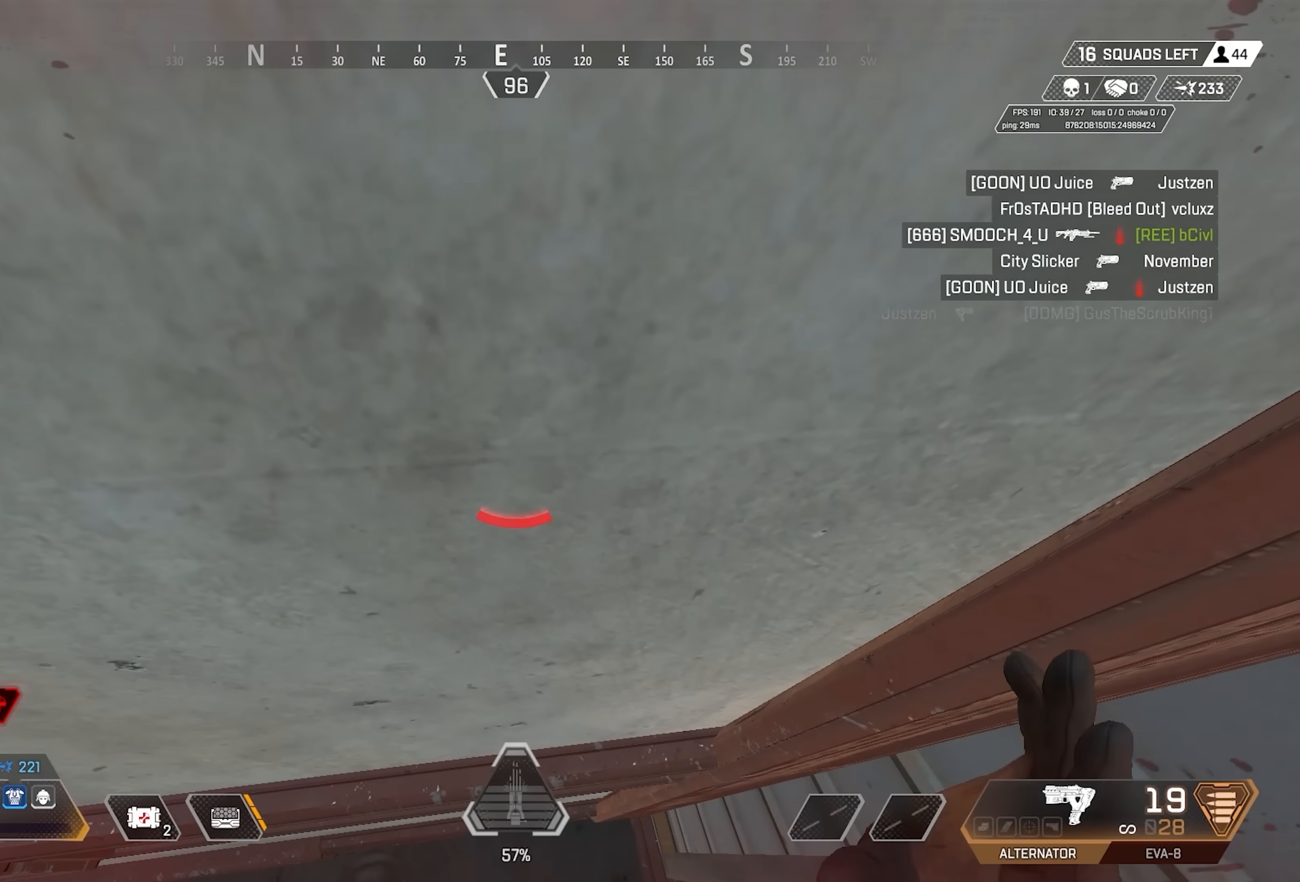
{"keys": ["w"], "mouse": [], "events": []}
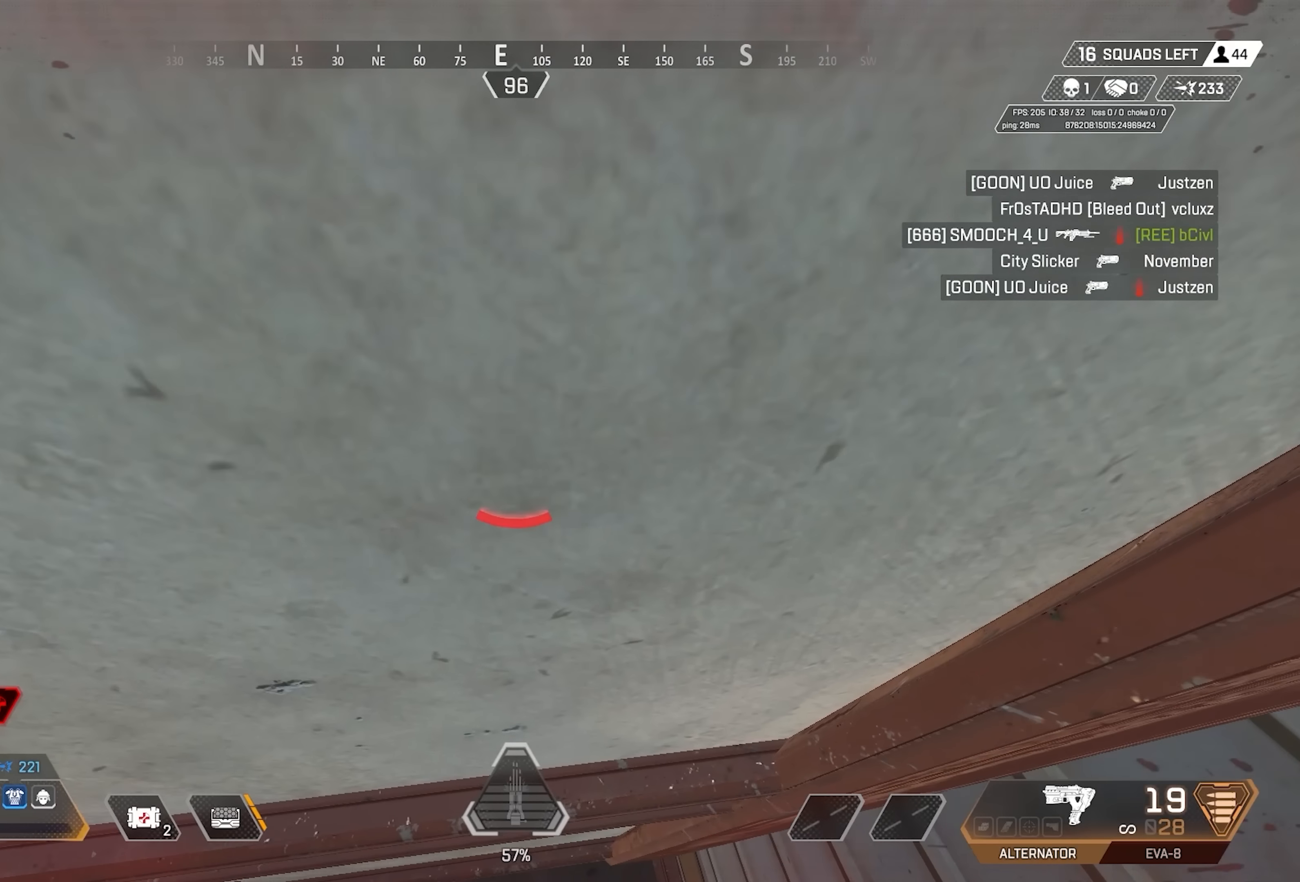
{"keys": ["w"], "mouse": [], "events": []}
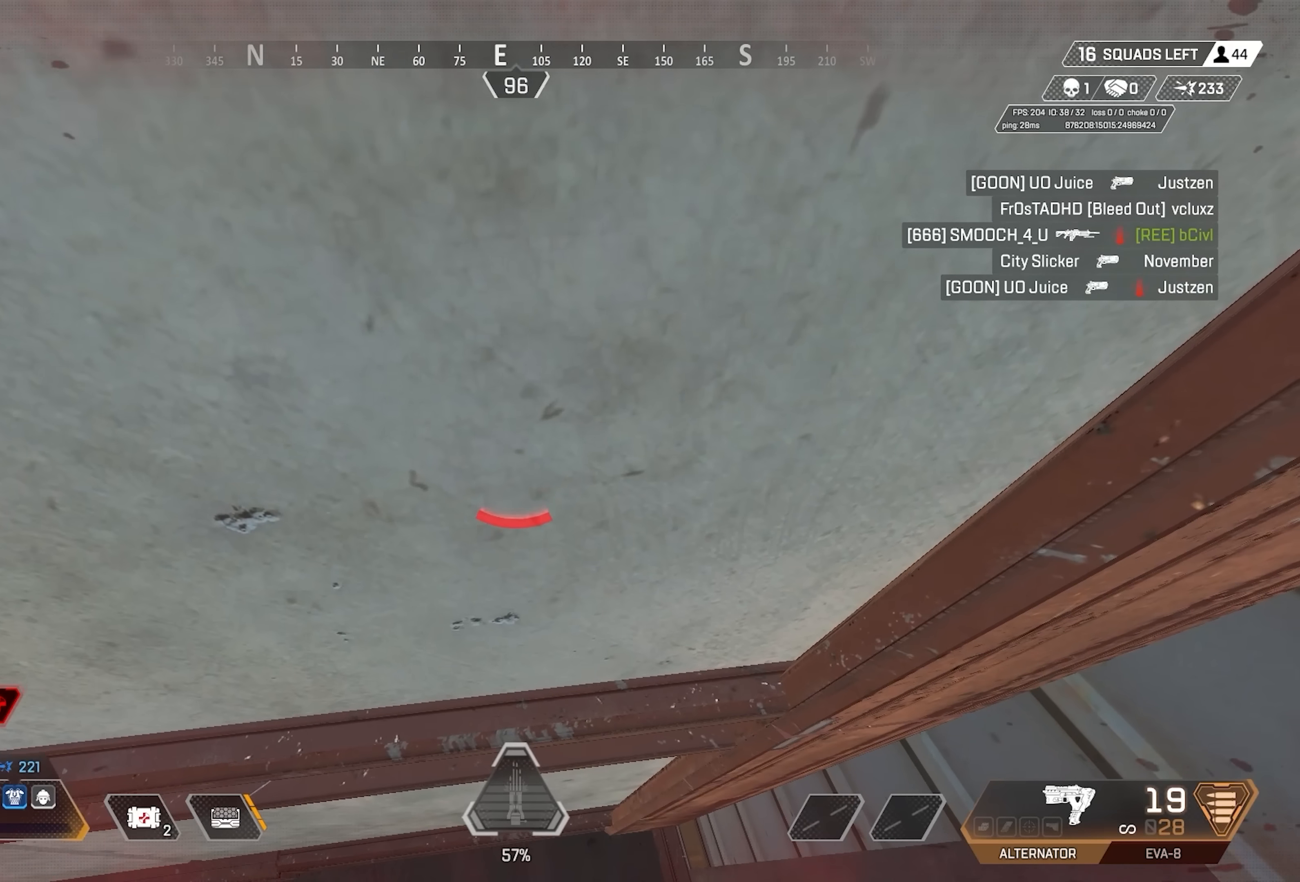
{"keys": ["w"], "mouse": [], "events": []}
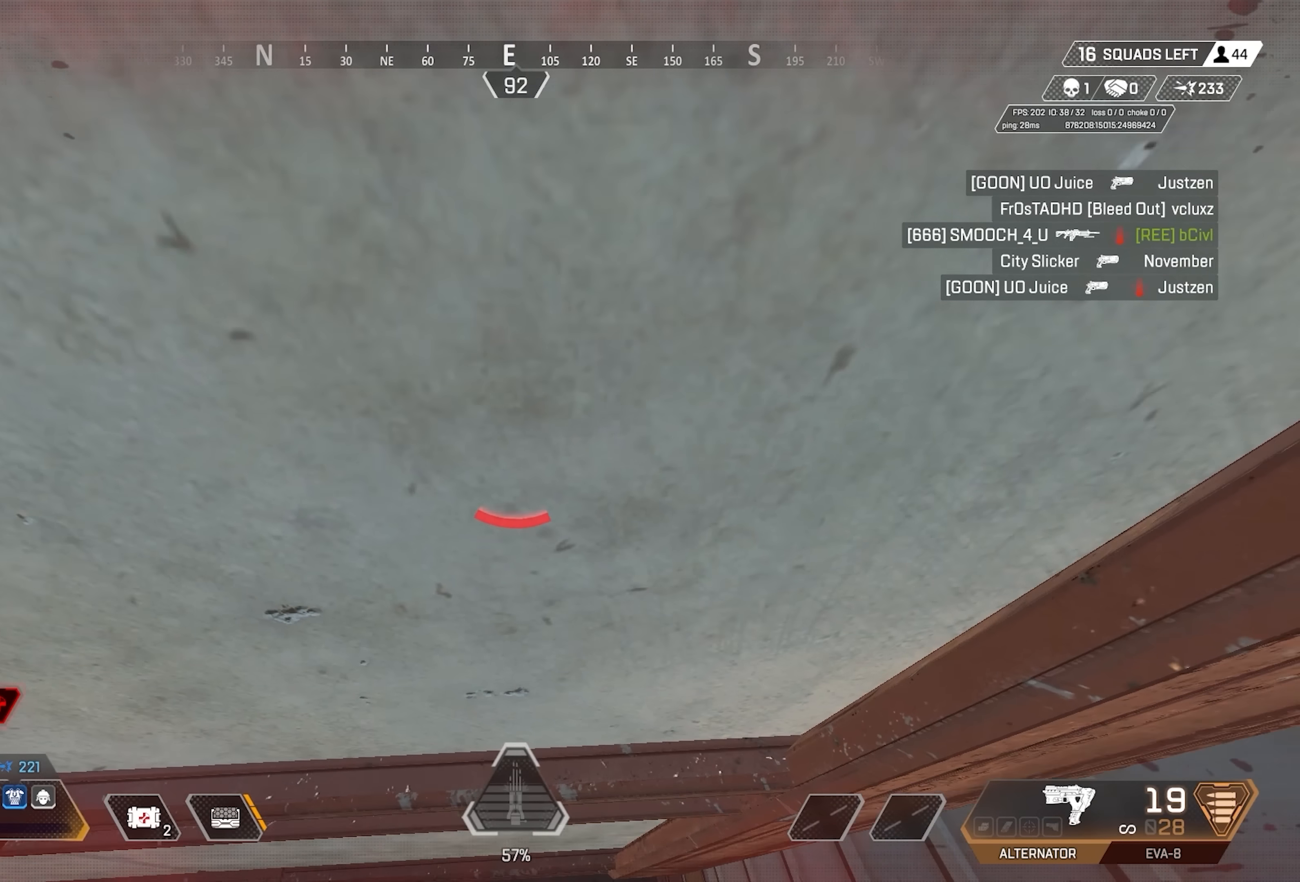
{"keys": ["w"], "mouse": [], "events": []}
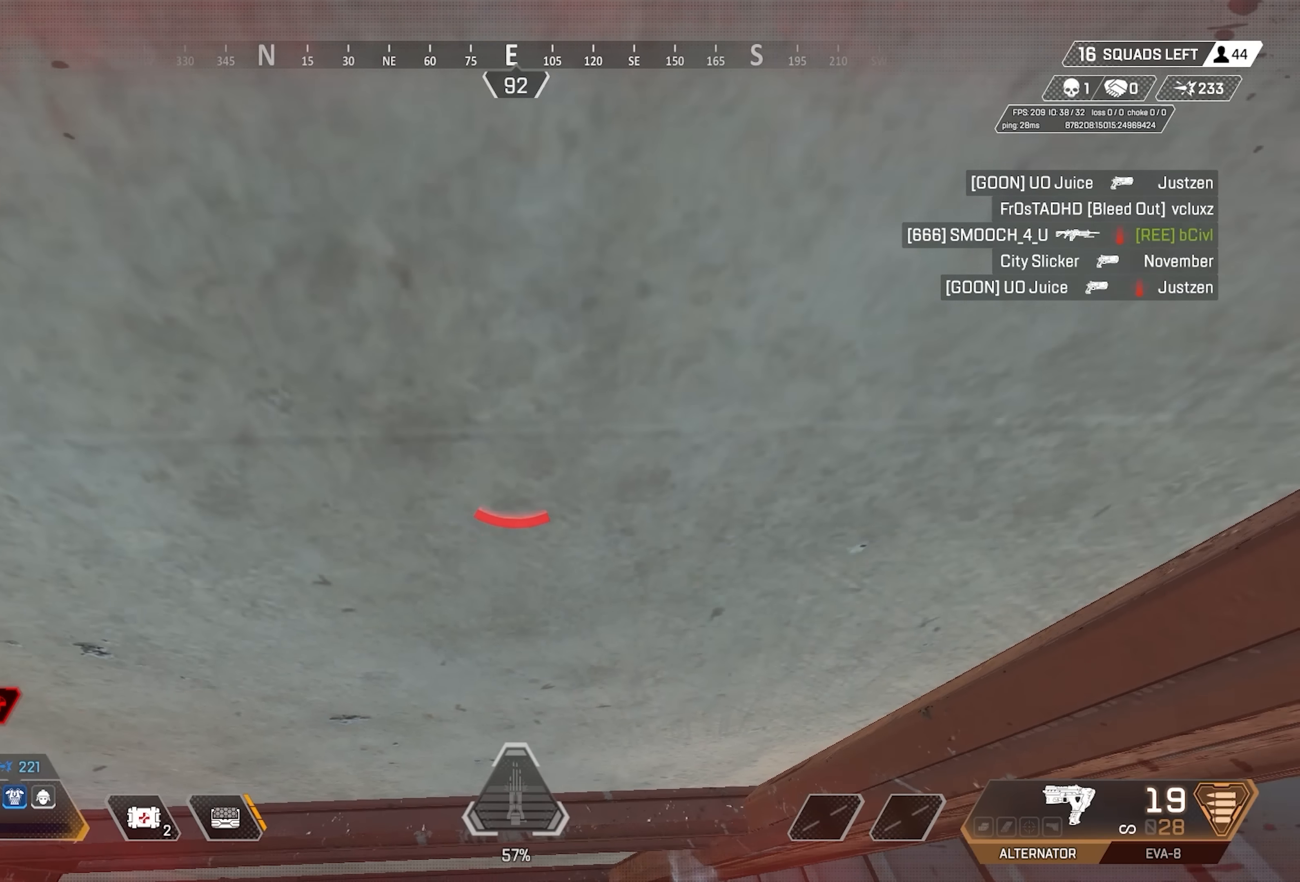
{"keys": [], "mouse": [], "events": [[100, "w", "up"]]}
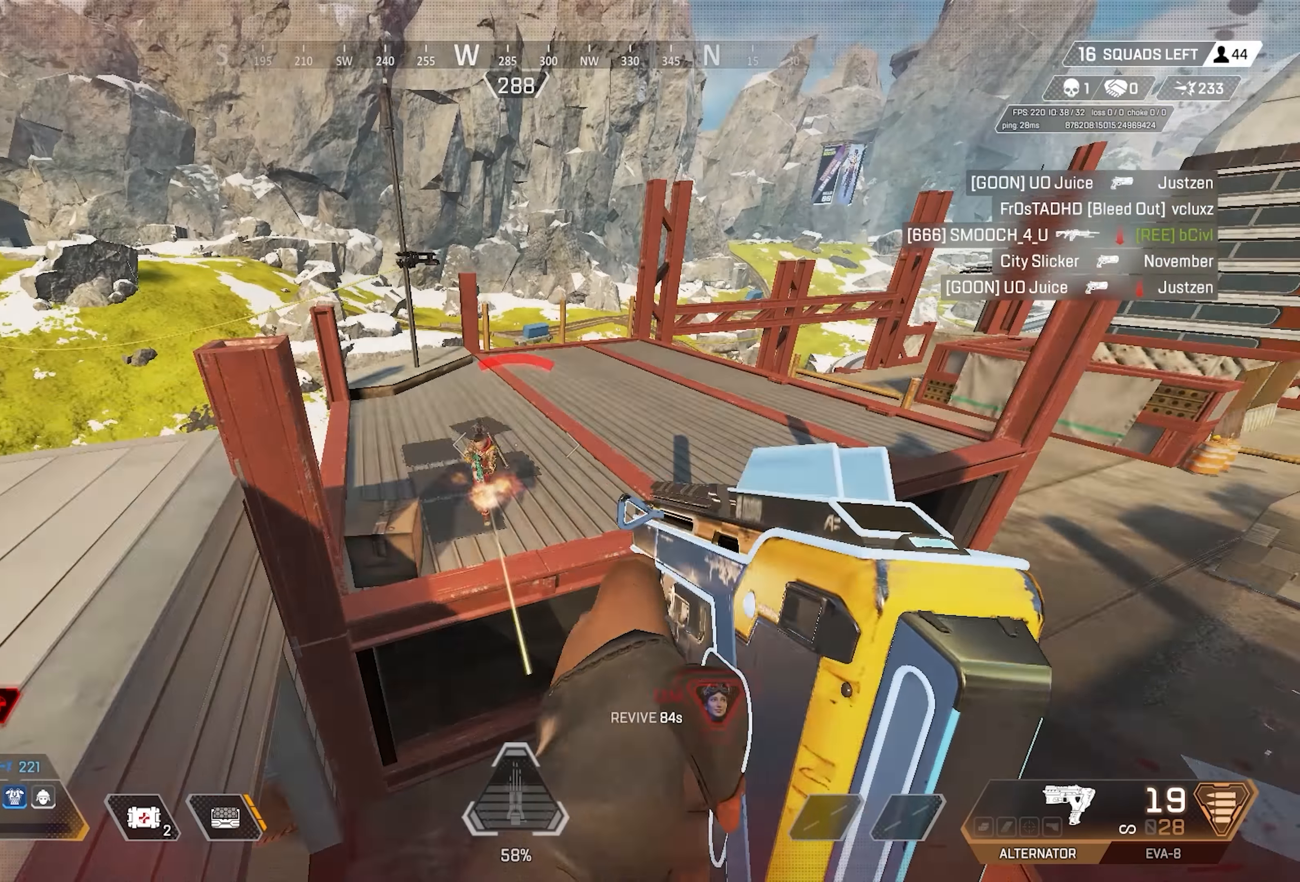
{"keys": ["a", "w"], "mouse": [], "events": [[34, "w", "down"], [483, "a", "down"]]}
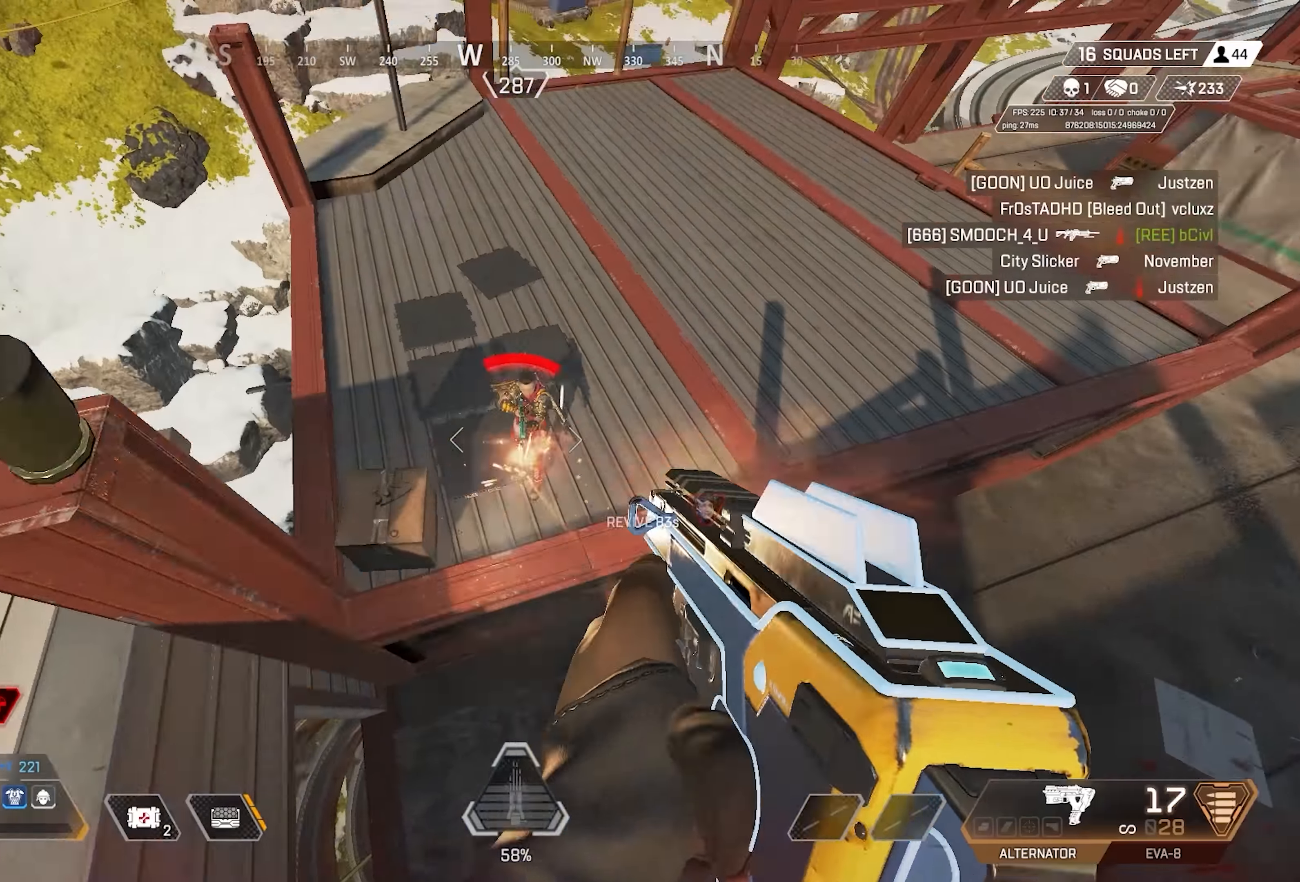
{"keys": ["a"], "mouse": [], "events": [[16, "w", "up"]]}
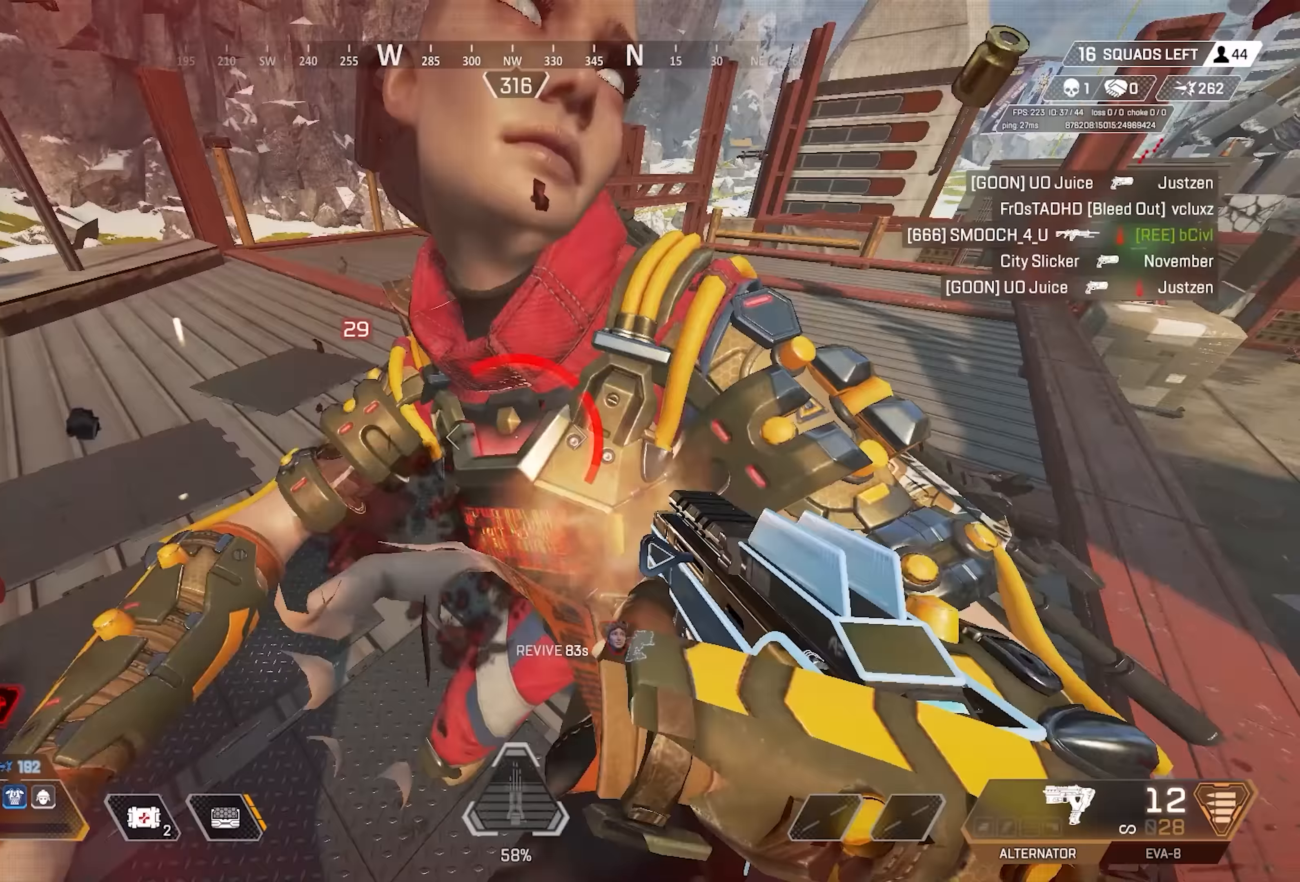
{"keys": ["w"], "mouse": [], "events": [[416, "a", "up"], [450, "w", "down"]]}
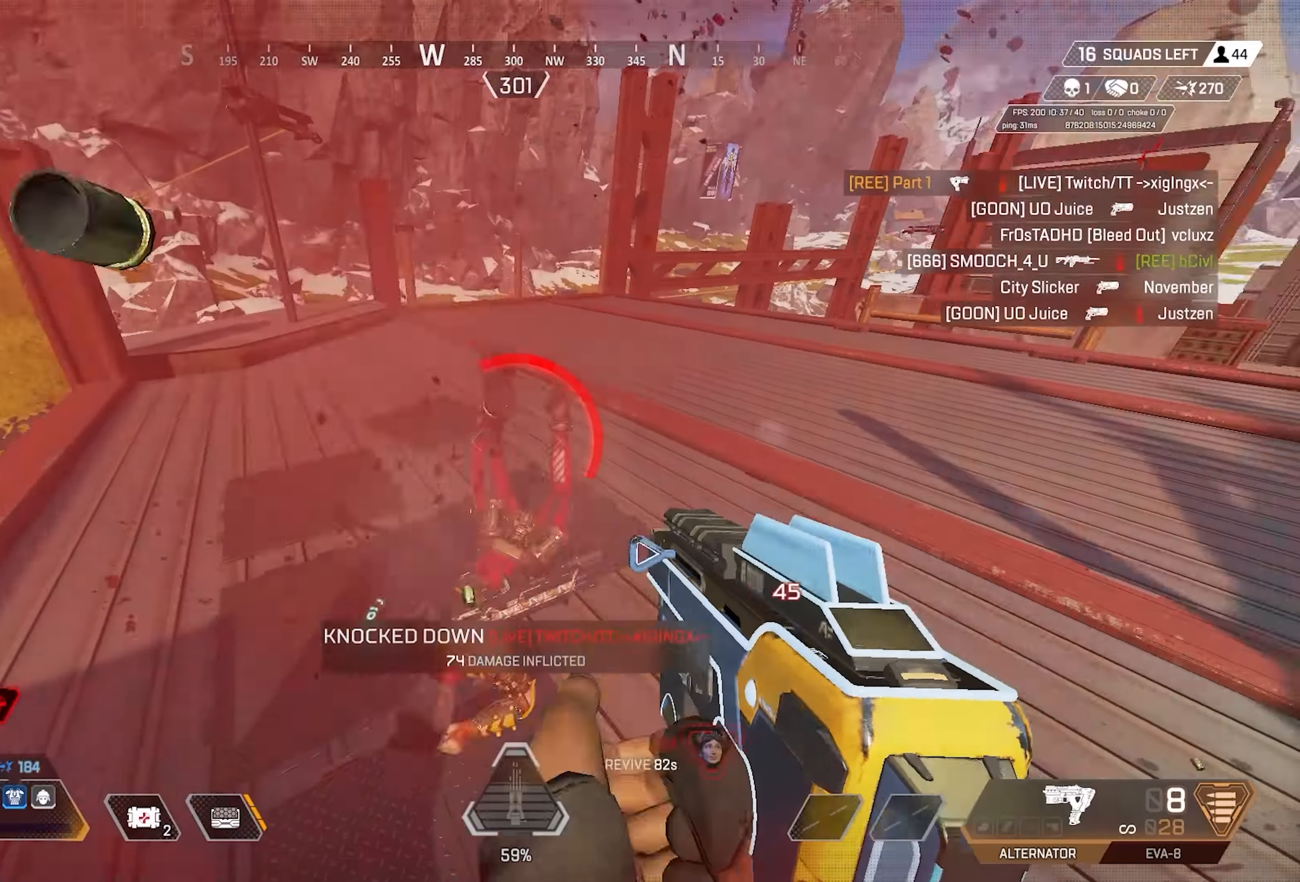
{"keys": ["a", "w"], "mouse": [], "events": [[50, "r", "down"], [50, "t", "down"], [83, "t", "up"], [150, "r", "up"], [183, "a", "down"], [250, "w", "up"], [383, "w", "down"]]}
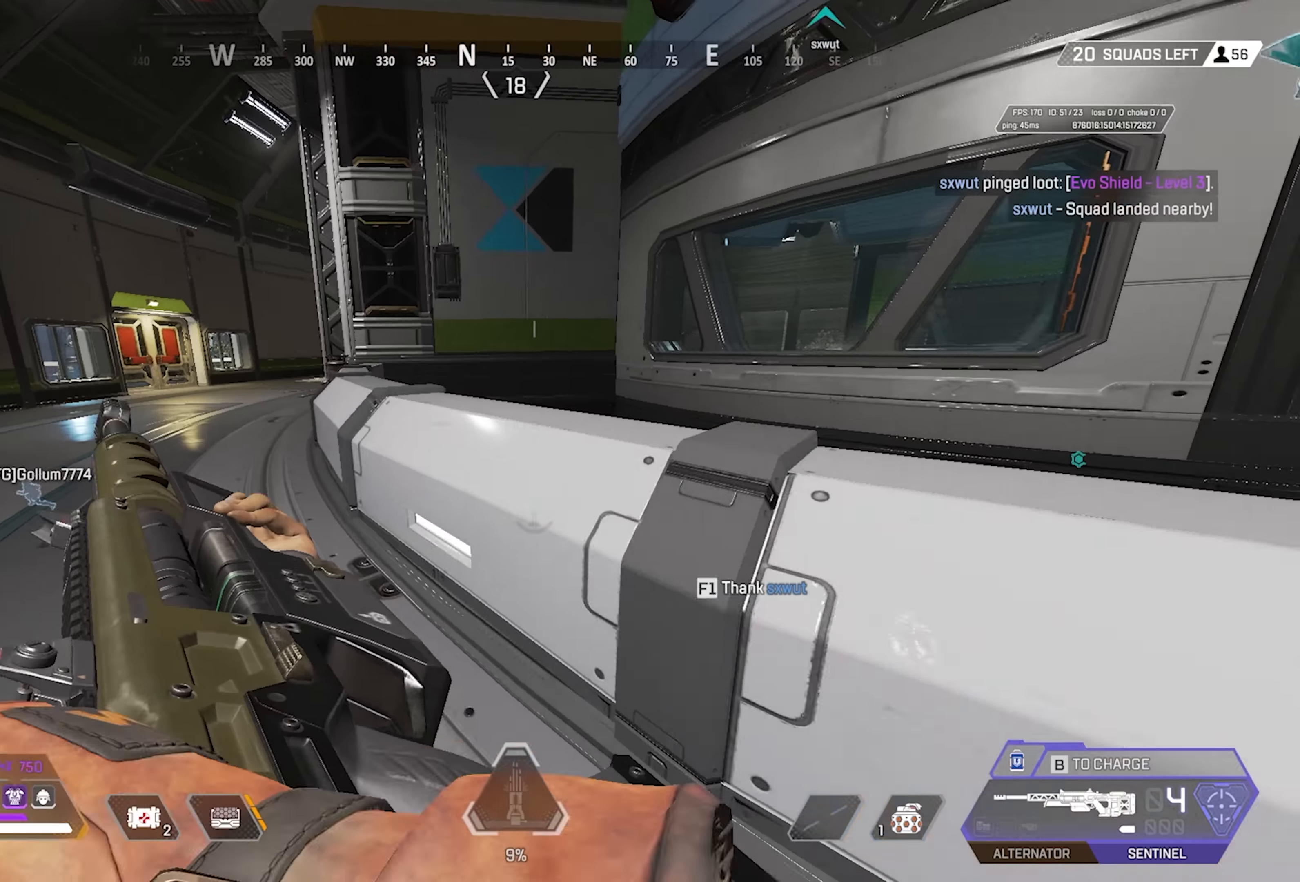
{"keys": ["a", "w"], "mouse": [], "events": []}
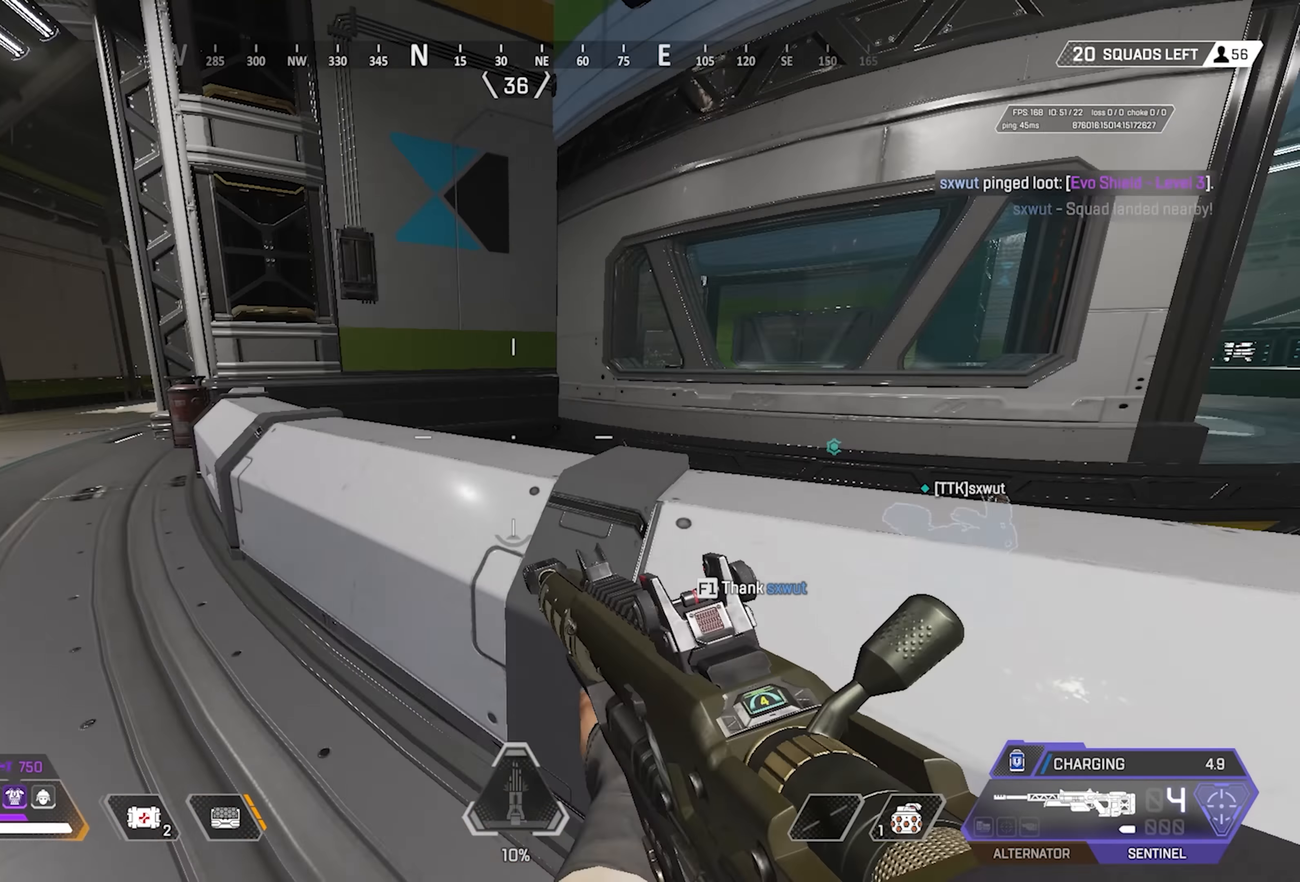
{"keys": ["d"], "mouse": [], "events": [[150, "a", "up"], [250, "d", "down"], [283, "w", "up"]]}
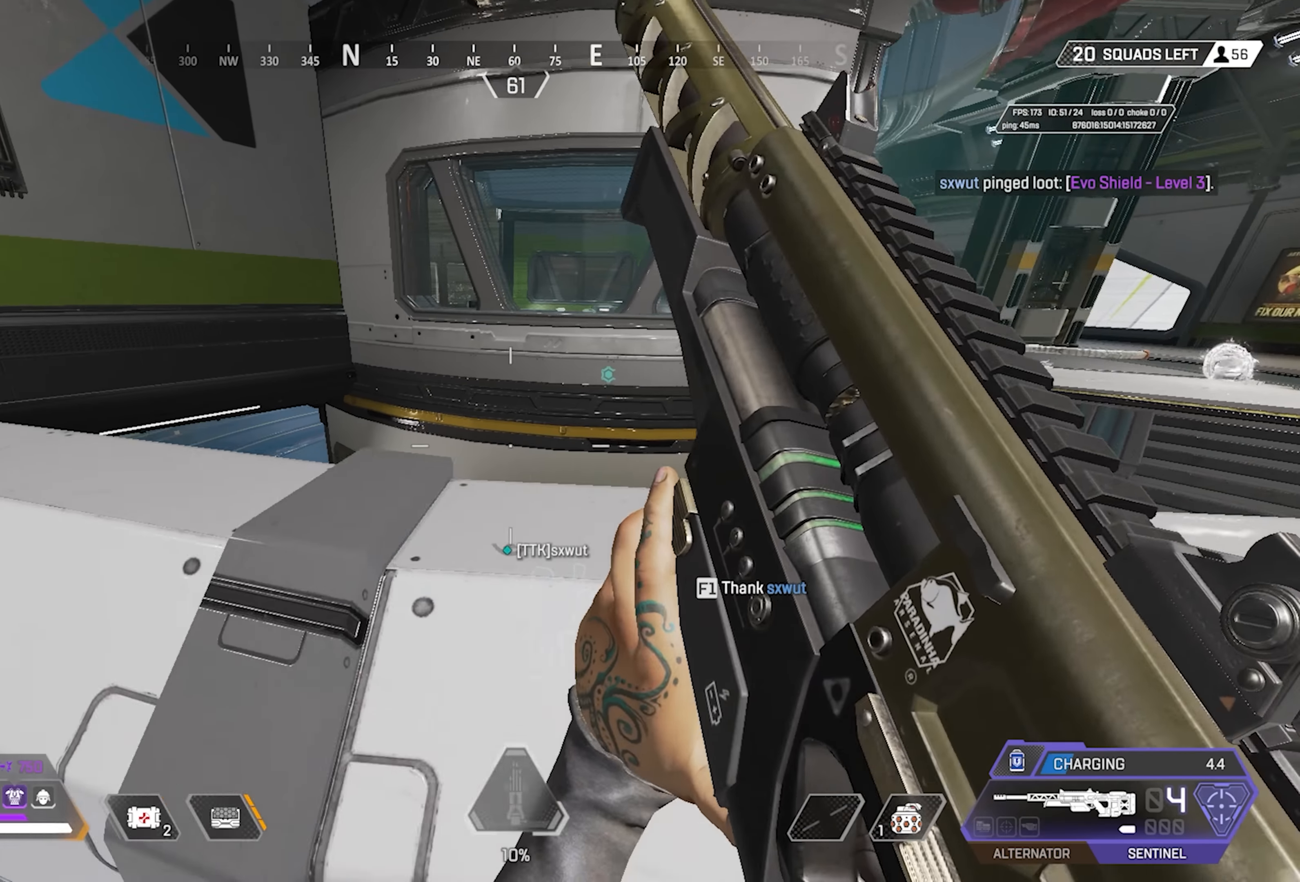
{"keys": ["a"], "mouse": [], "events": [[216, "d", "up"], [416, "a", "down"]]}
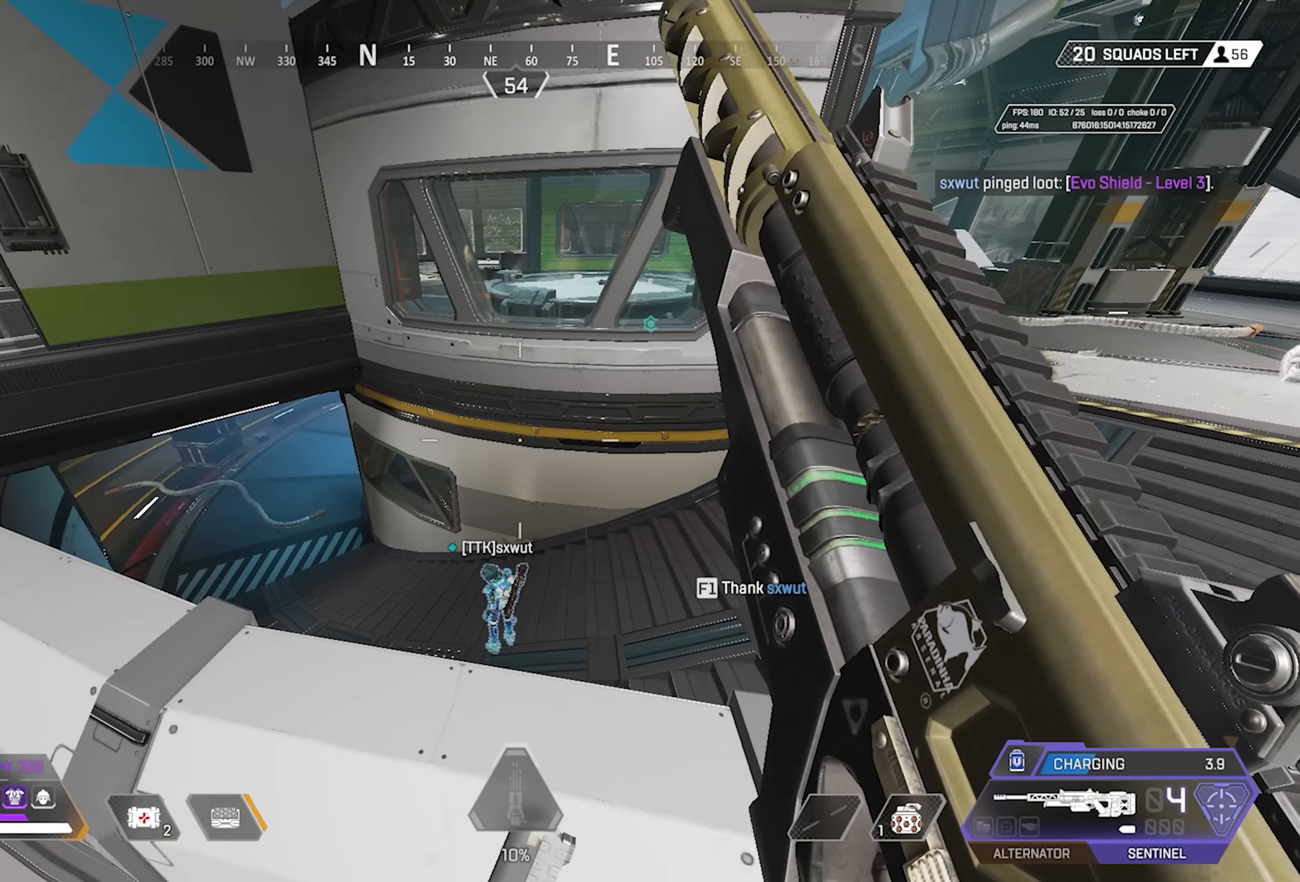
{"keys": ["a"], "mouse": [], "events": []}
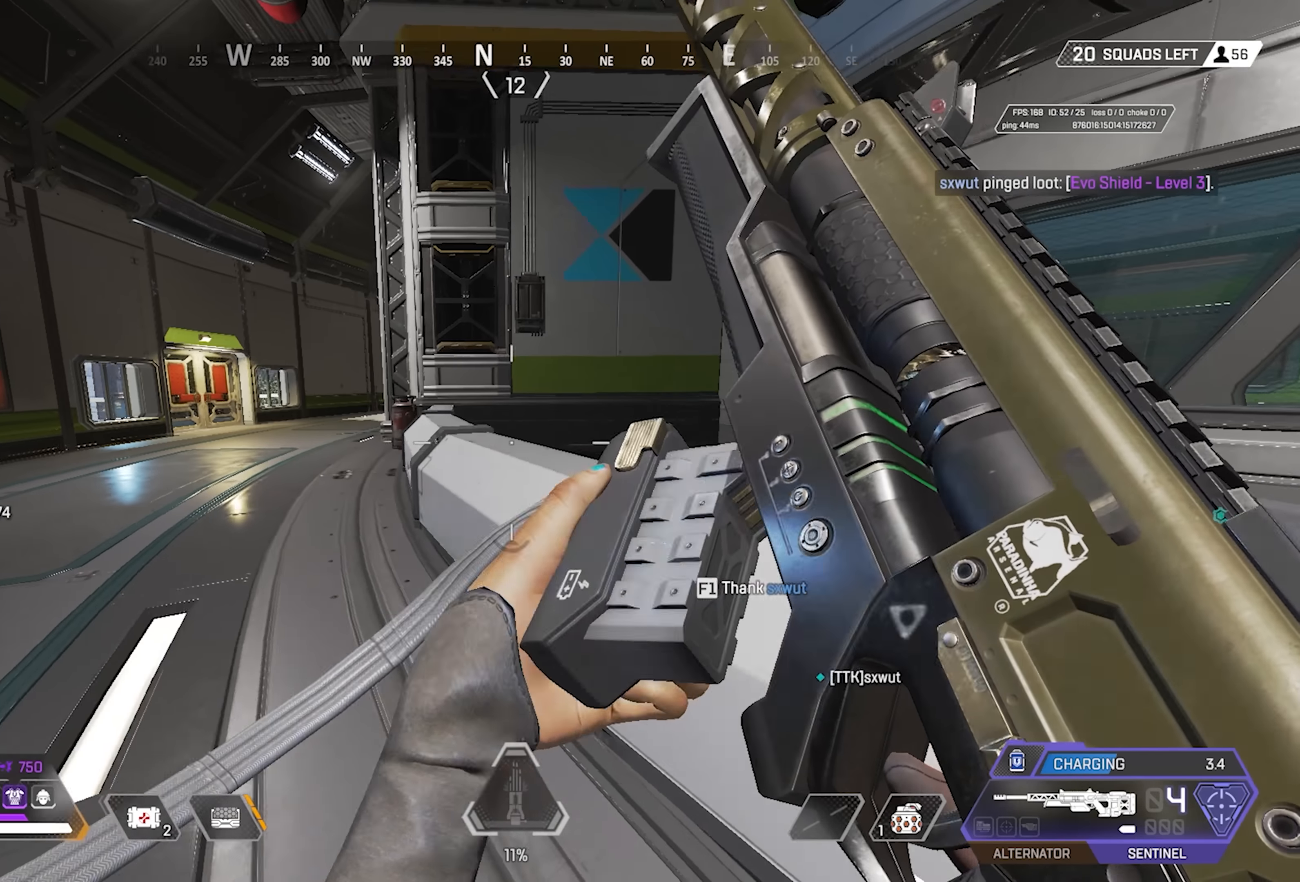
{"keys": ["a"], "mouse": [], "events": [[216, "d", "down"], [250, "a", "up"], [383, "a", "down"], [450, "d", "up"]]}
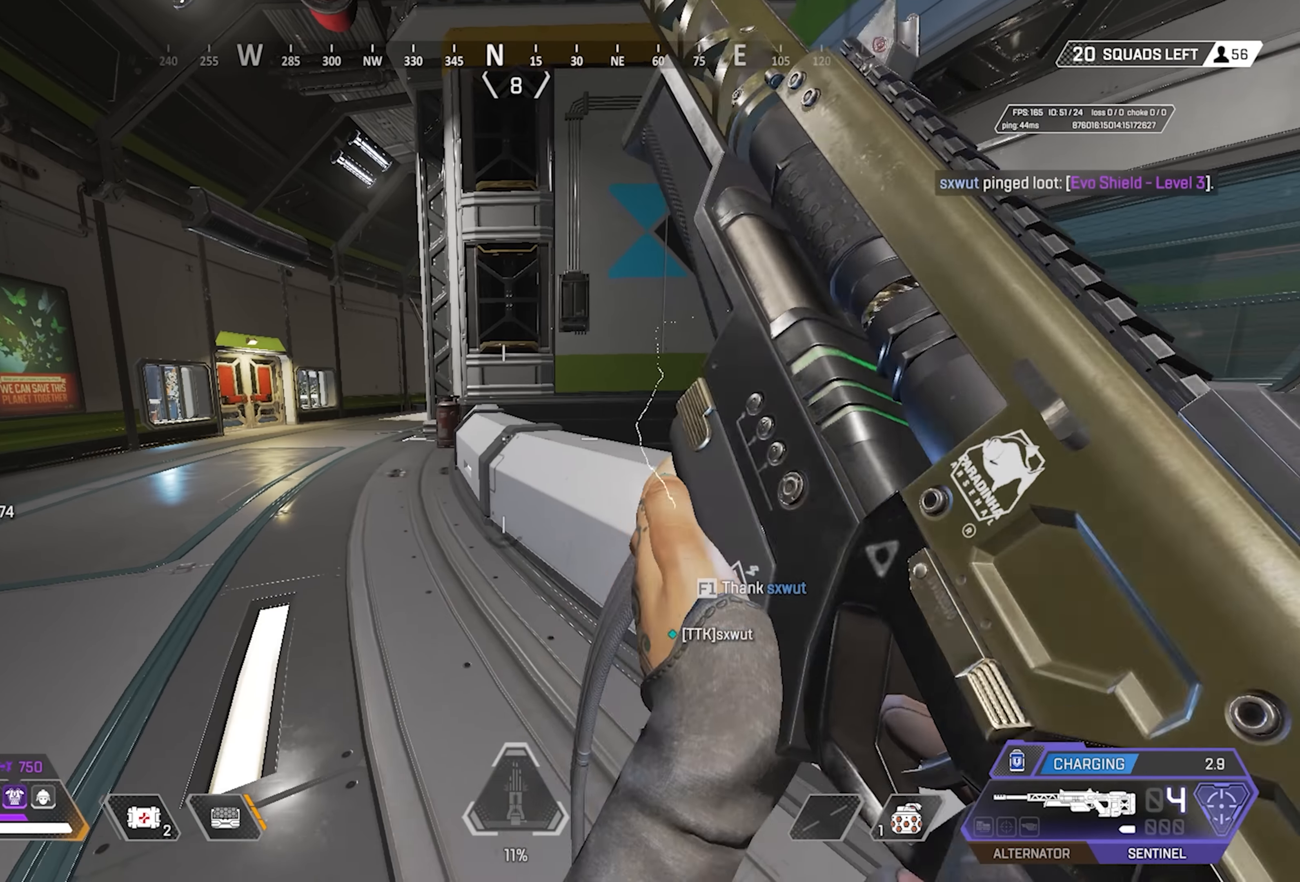
{"keys": ["d", "w"], "mouse": [], "events": [[350, "w", "down"], [450, "a", "up"], [483, "d", "down"]]}
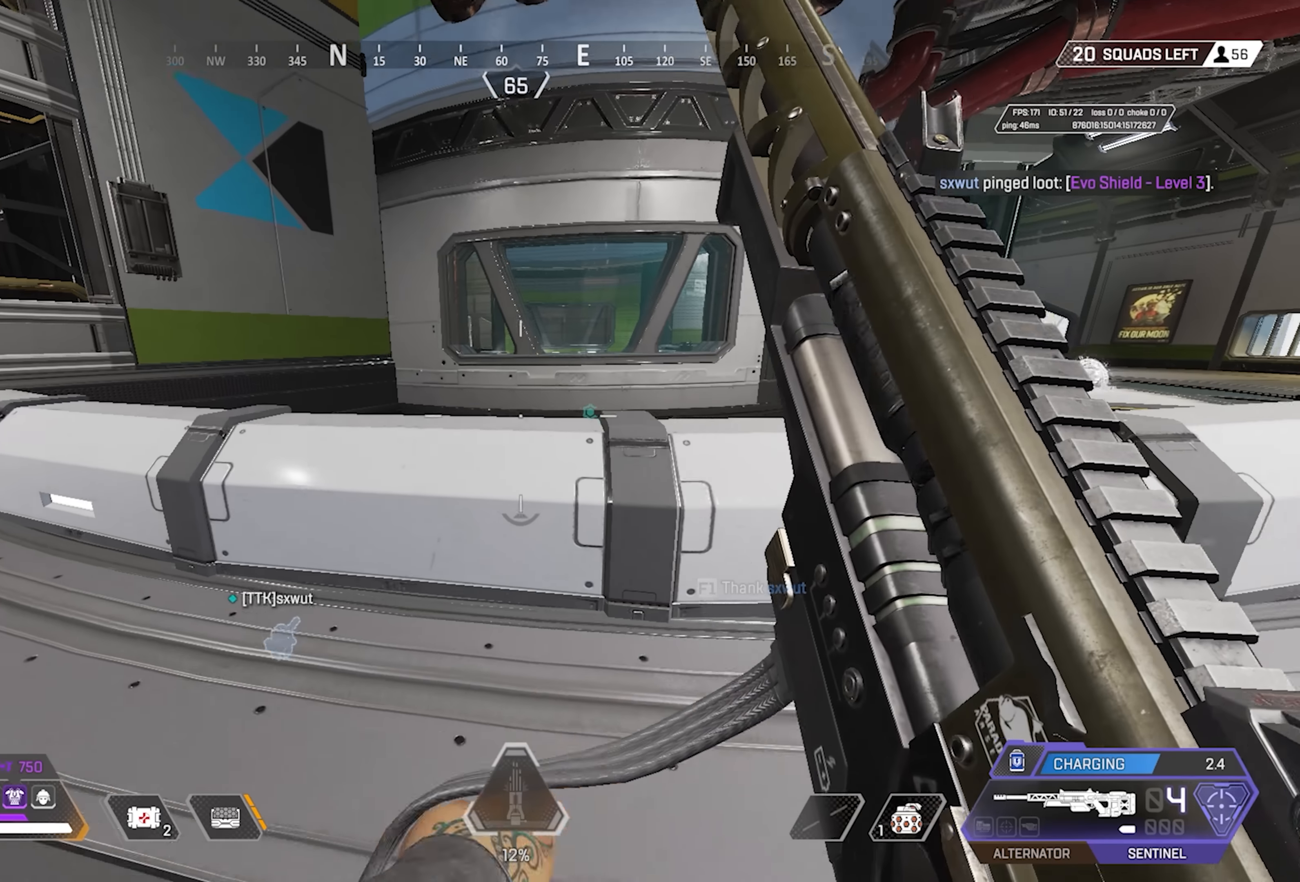
{"keys": ["d"], "mouse": [], "events": [[83, "w", "up"]]}
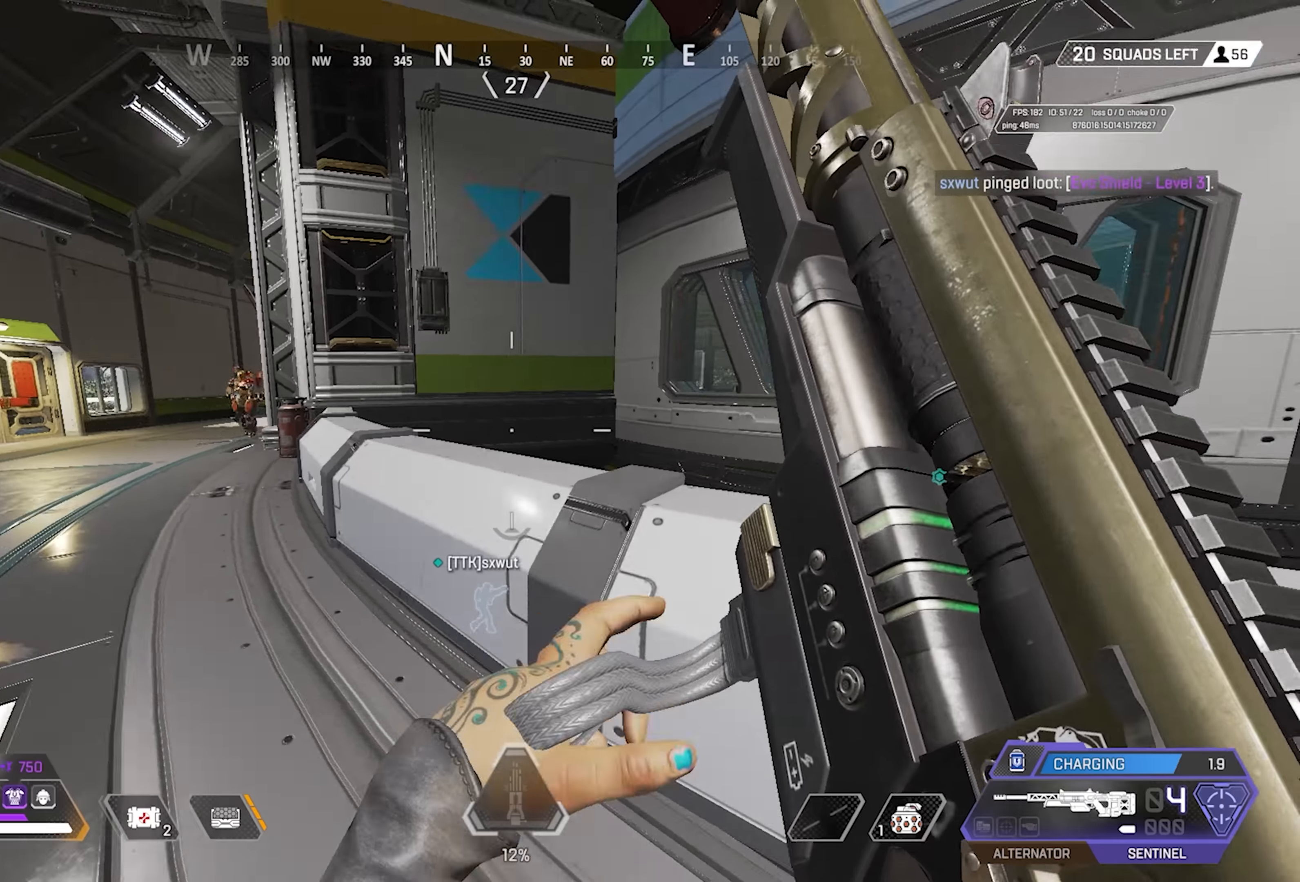
{"keys": ["w"], "mouse": [], "events": [[217, "w", "down"], [283, "d", "up"]]}
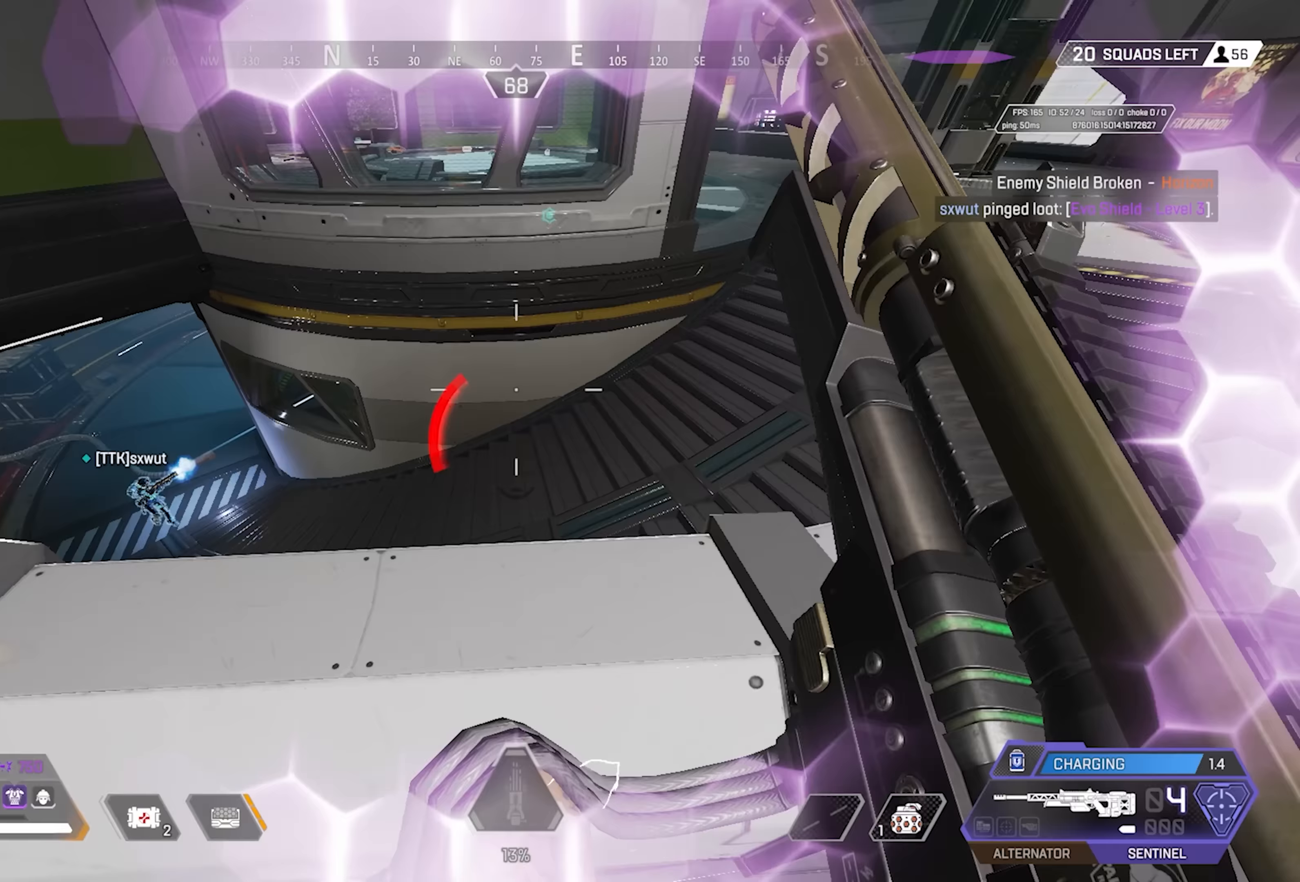
{"keys": ["c", "space", "w"], "mouse": [], "events": [[250, "c", "down"], [250, "space", "down"]]}